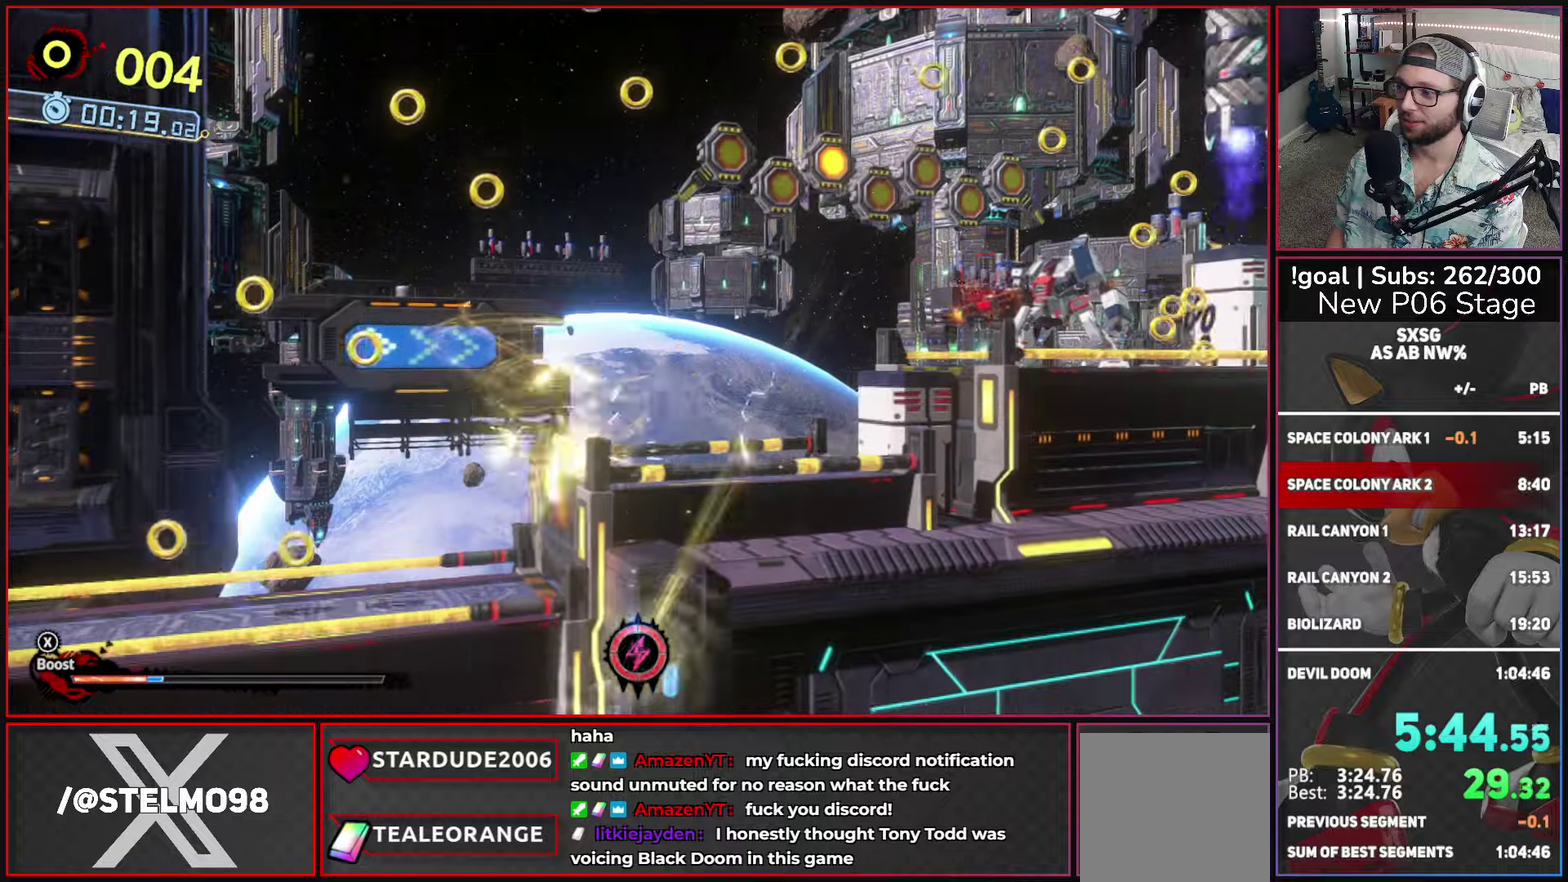
Gameplay with a controller (Xbox layout); each line is a JSON object with the inputs held at the frame after it. "button_events" lists button changes between this image and that frame as [ms after this image, input, new state], when the widget could be followed in between (sticks are given only as held states).
{"buttons": [], "left_stick": "right", "right_stick": "center", "button_events": [[50, "L2", "down"], [66, "A", "up"], [150, "A", "down"], [216, "L2", "up"], [300, "A", "up"]]}
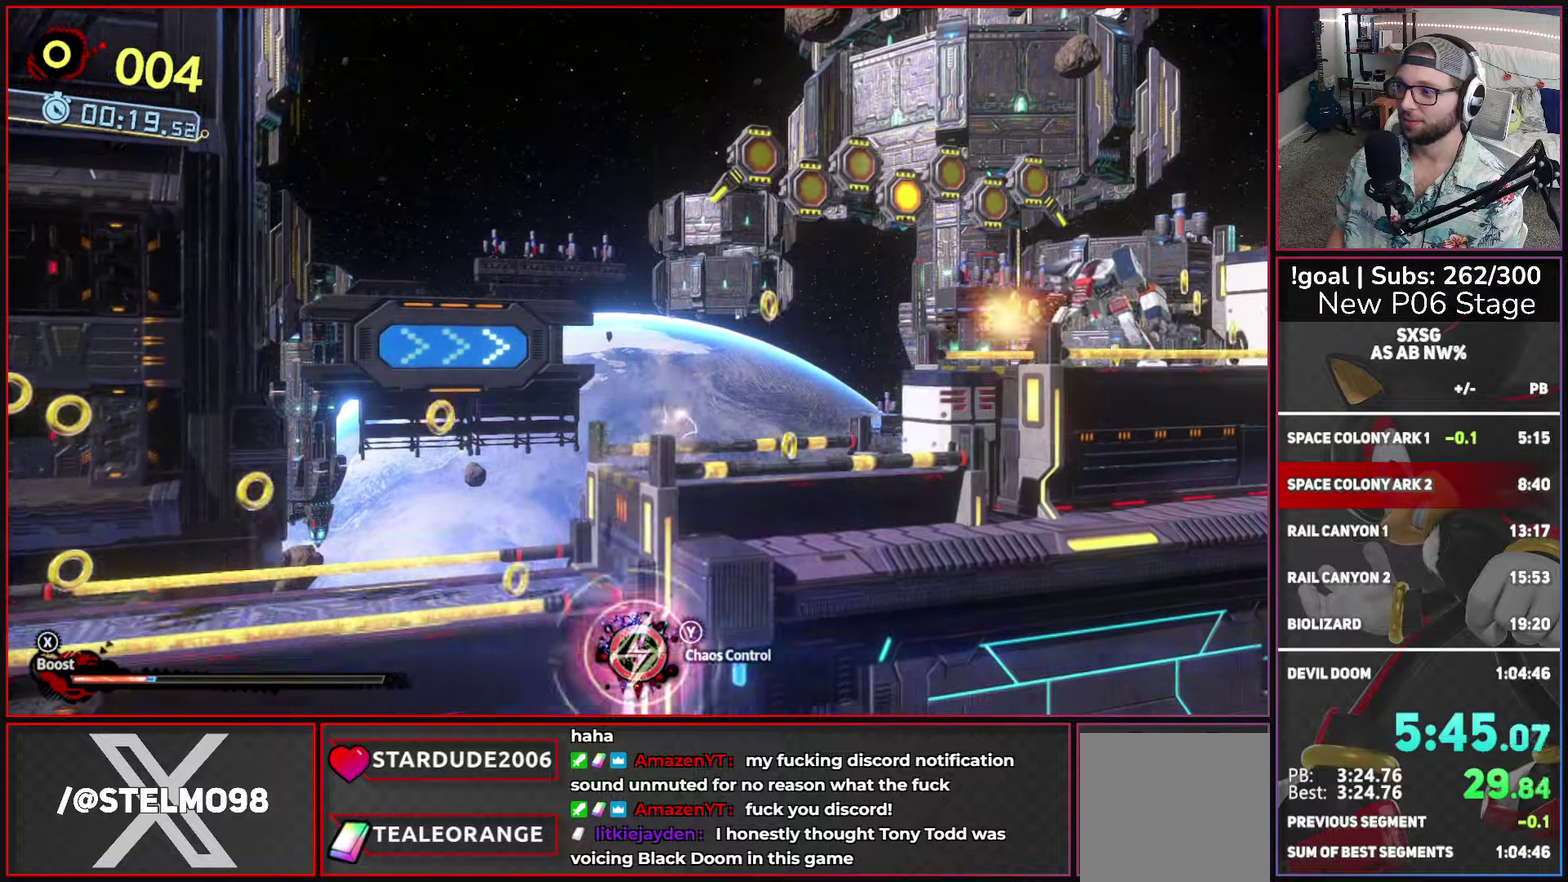
{"buttons": ["A"], "left_stick": "right", "right_stick": "center", "button_events": [[16, "A", "down"], [300, "A", "up"], [366, "A", "down"]]}
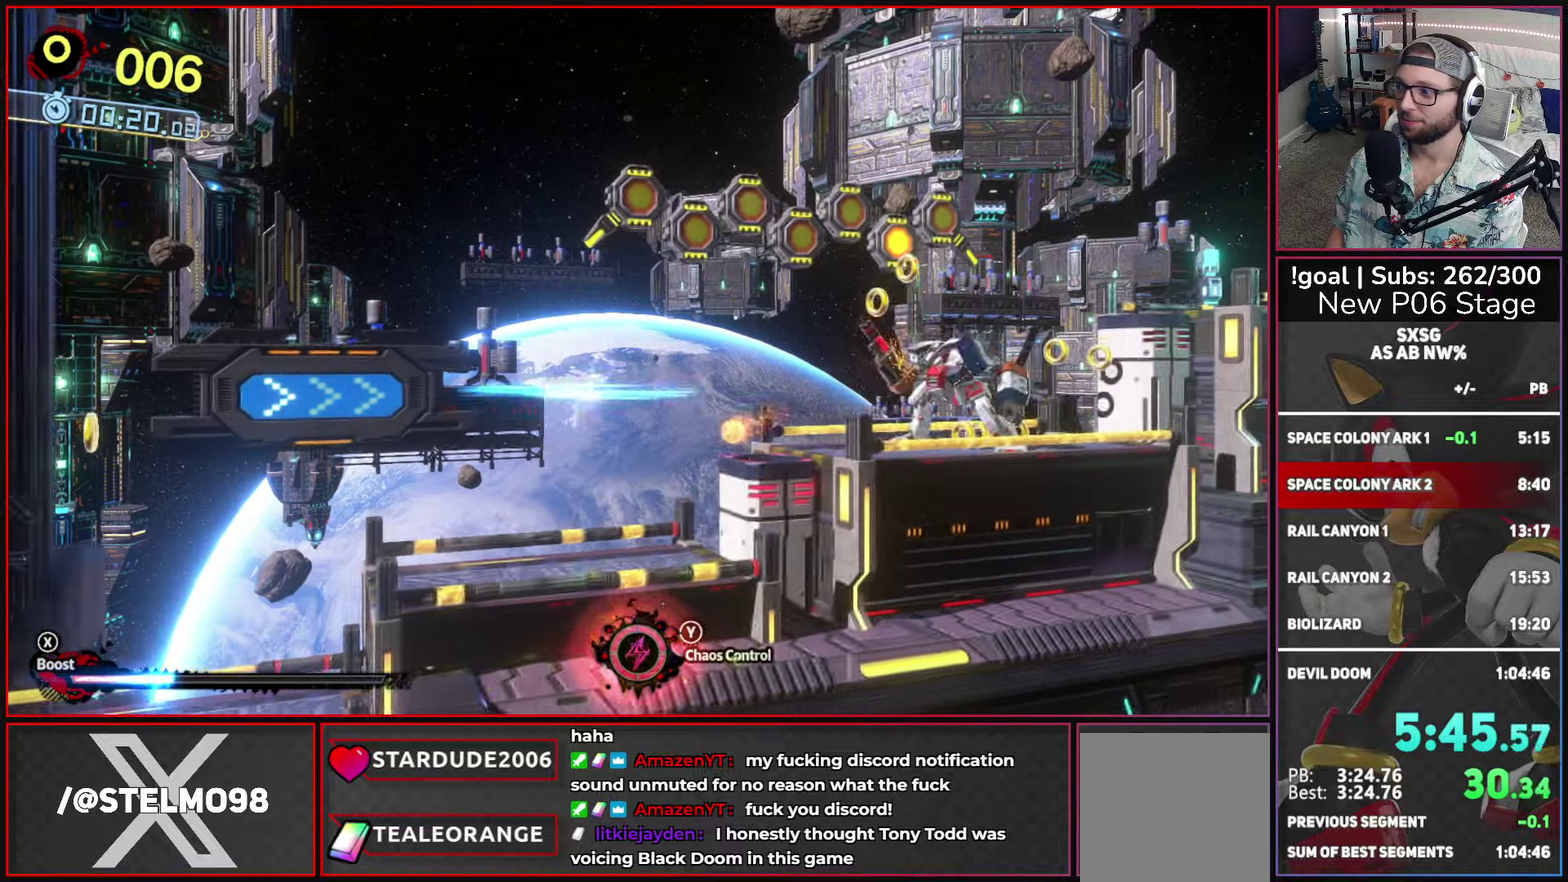
{"buttons": ["X"], "left_stick": "right", "right_stick": "center", "button_events": [[250, "A", "up"], [383, "X", "down"]]}
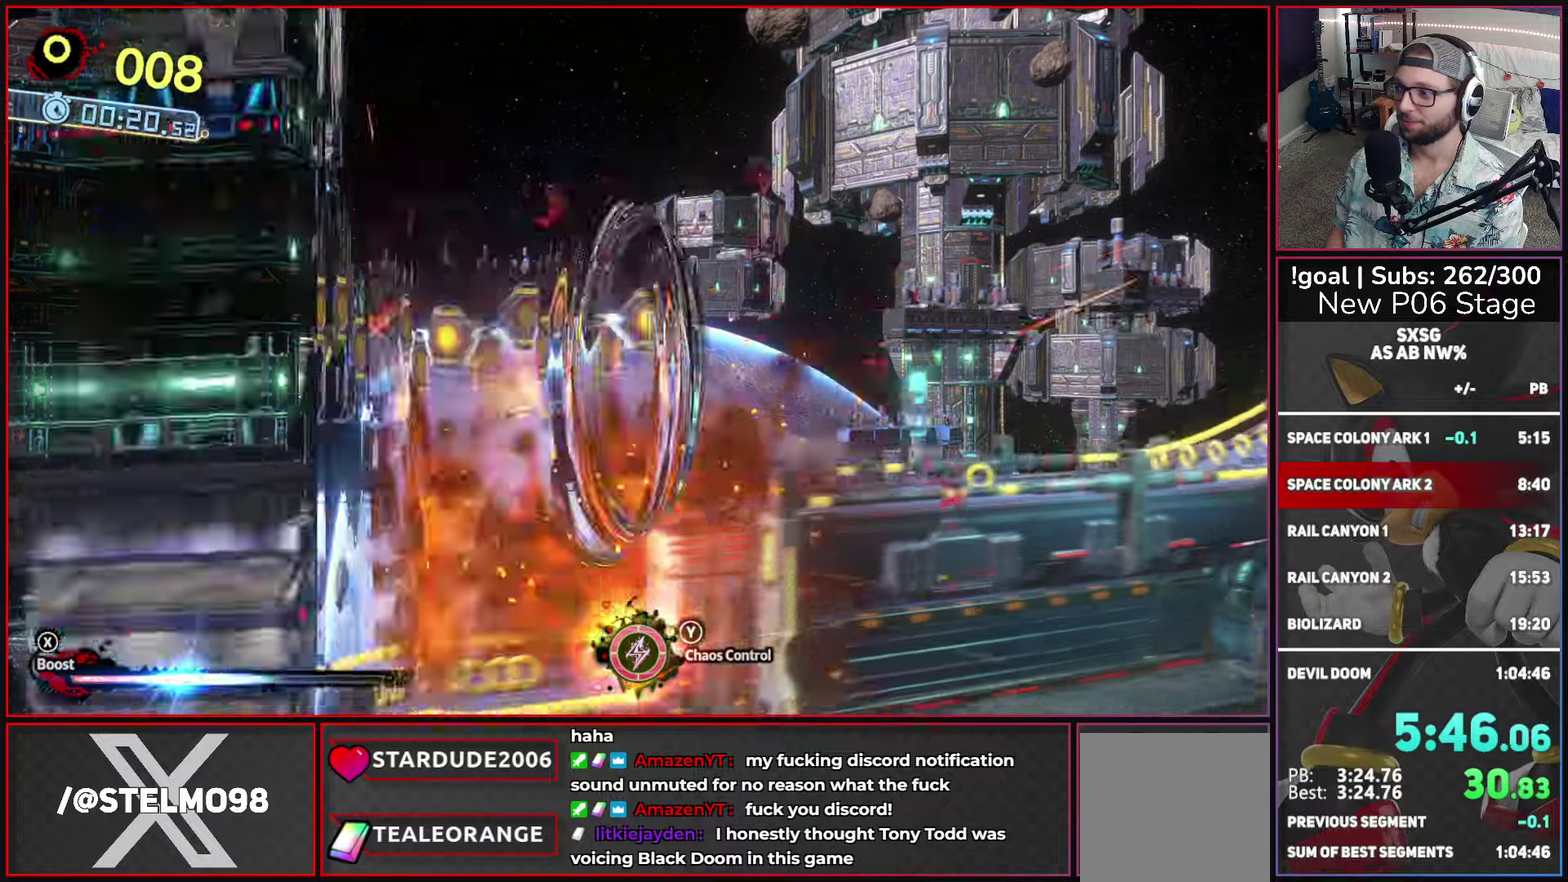
{"buttons": [], "left_stick": "right", "right_stick": "center", "button_events": [[16, "X", "up"]]}
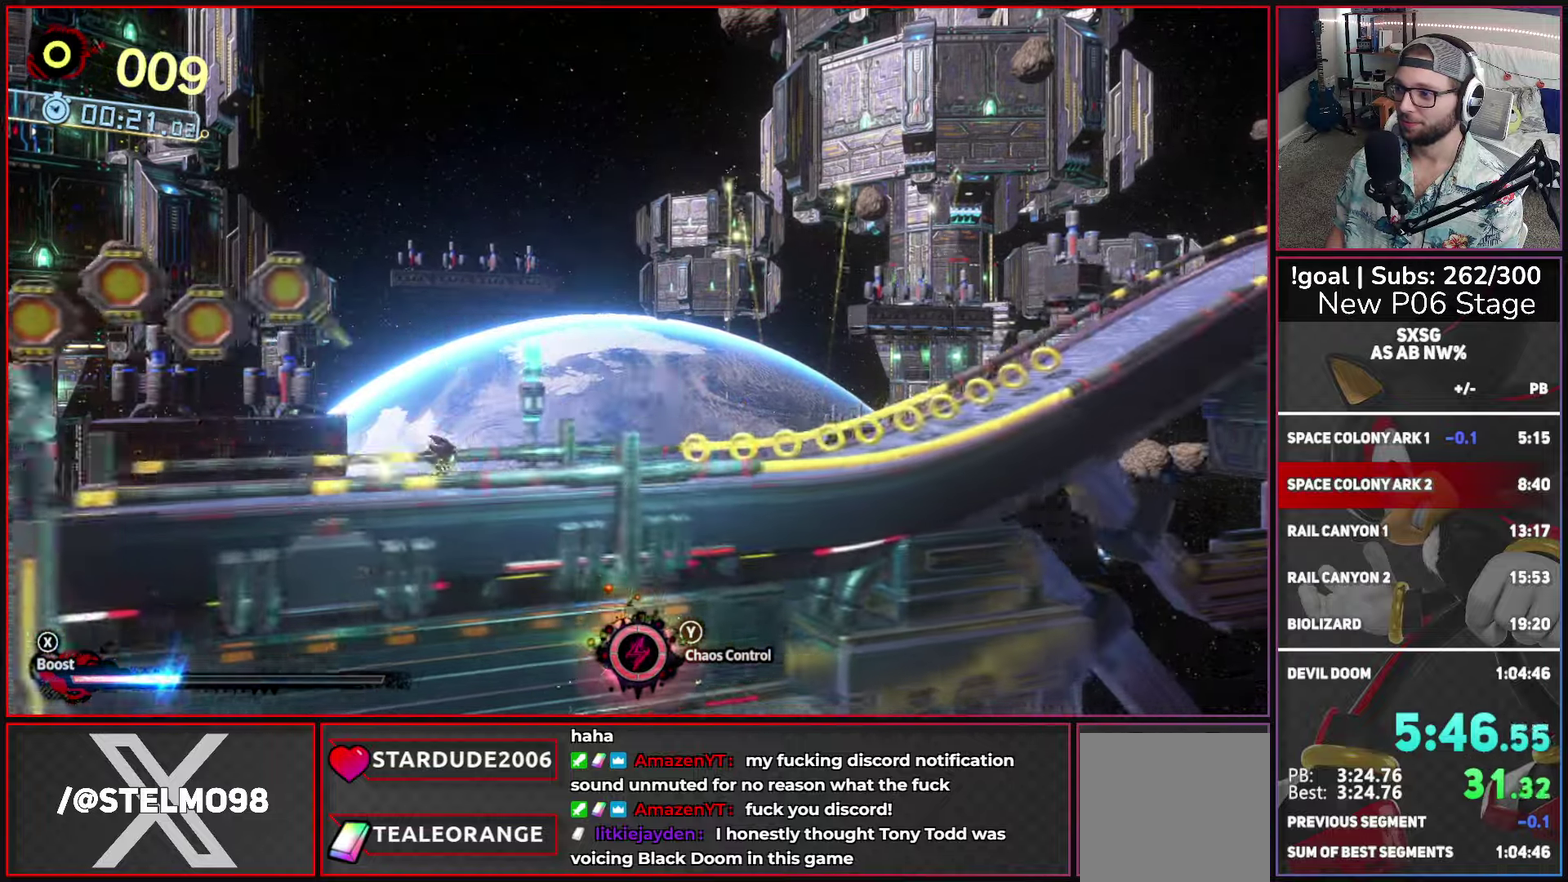
{"buttons": ["X"], "left_stick": "right", "right_stick": "center", "button_events": [[50, "X", "down"]]}
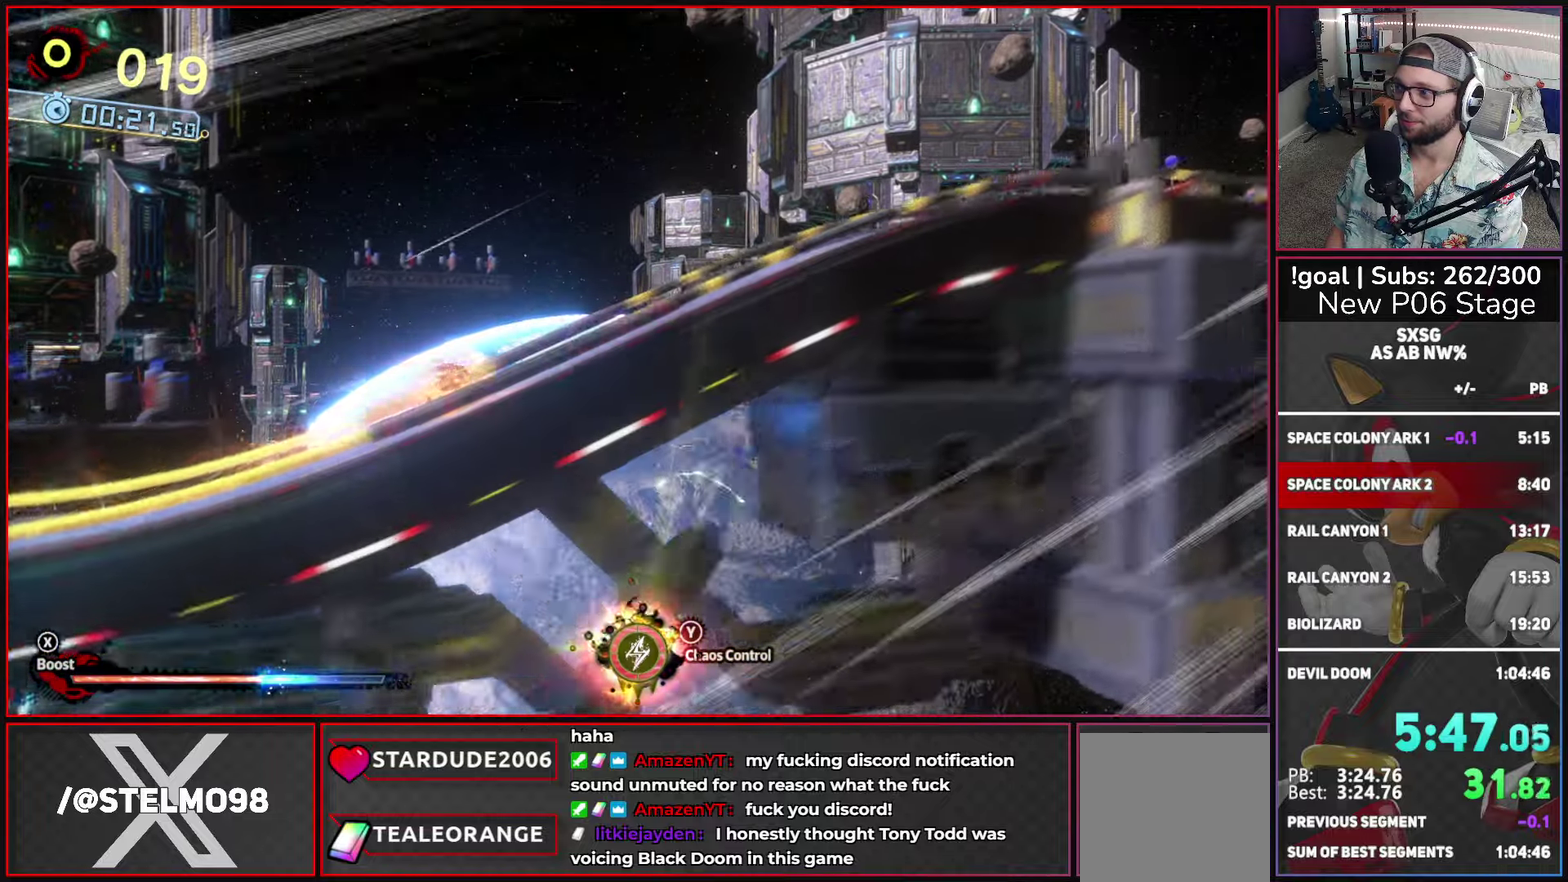
{"buttons": ["X"], "left_stick": "right", "right_stick": "center", "button_events": []}
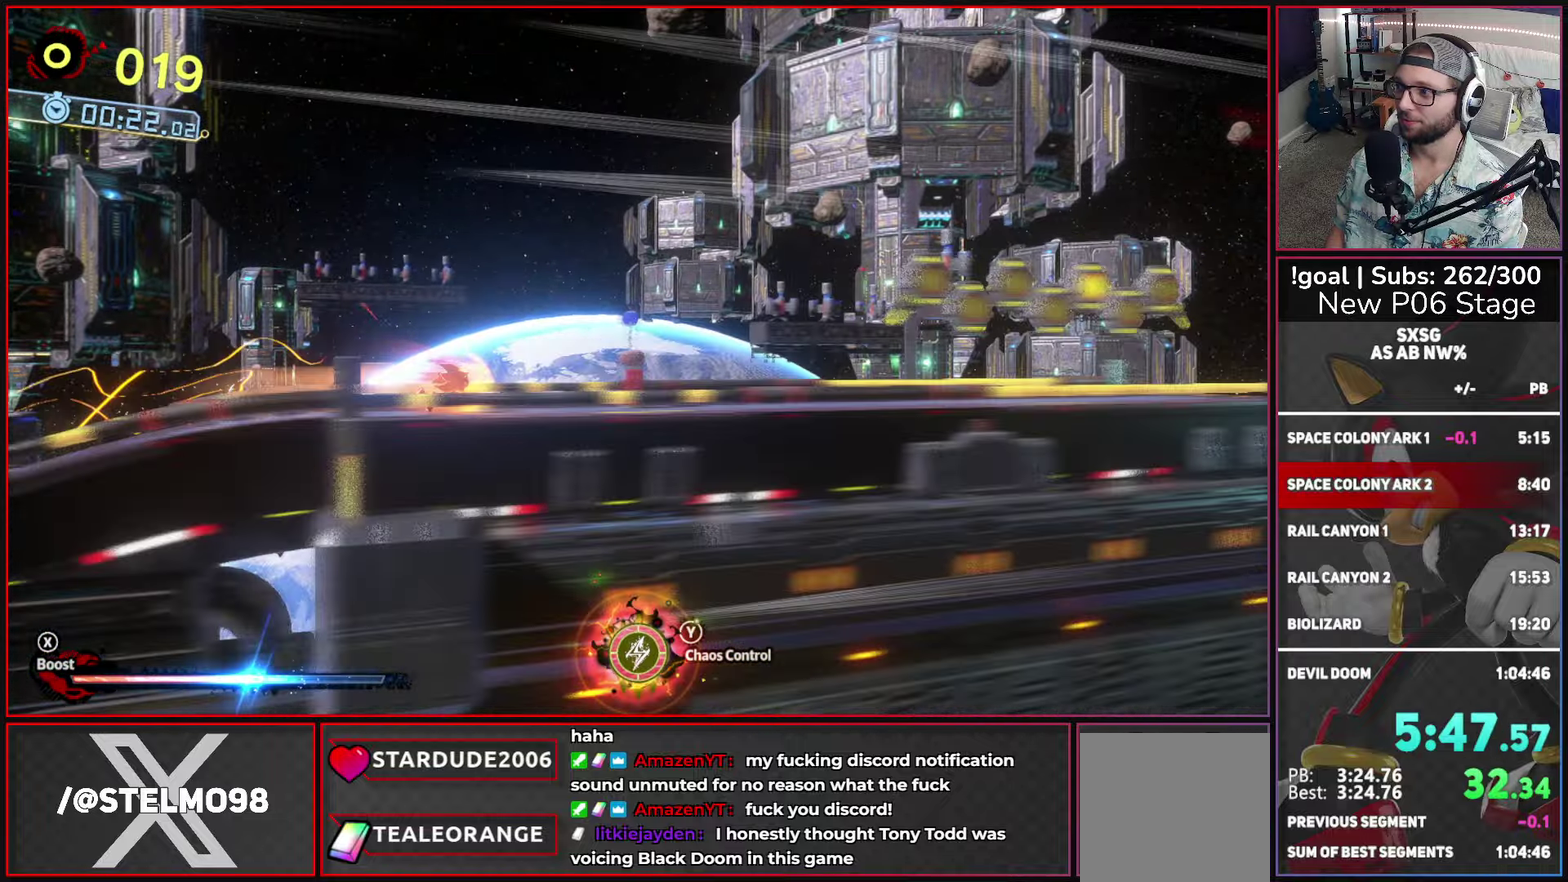
{"buttons": ["X"], "left_stick": "right", "right_stick": "center", "button_events": []}
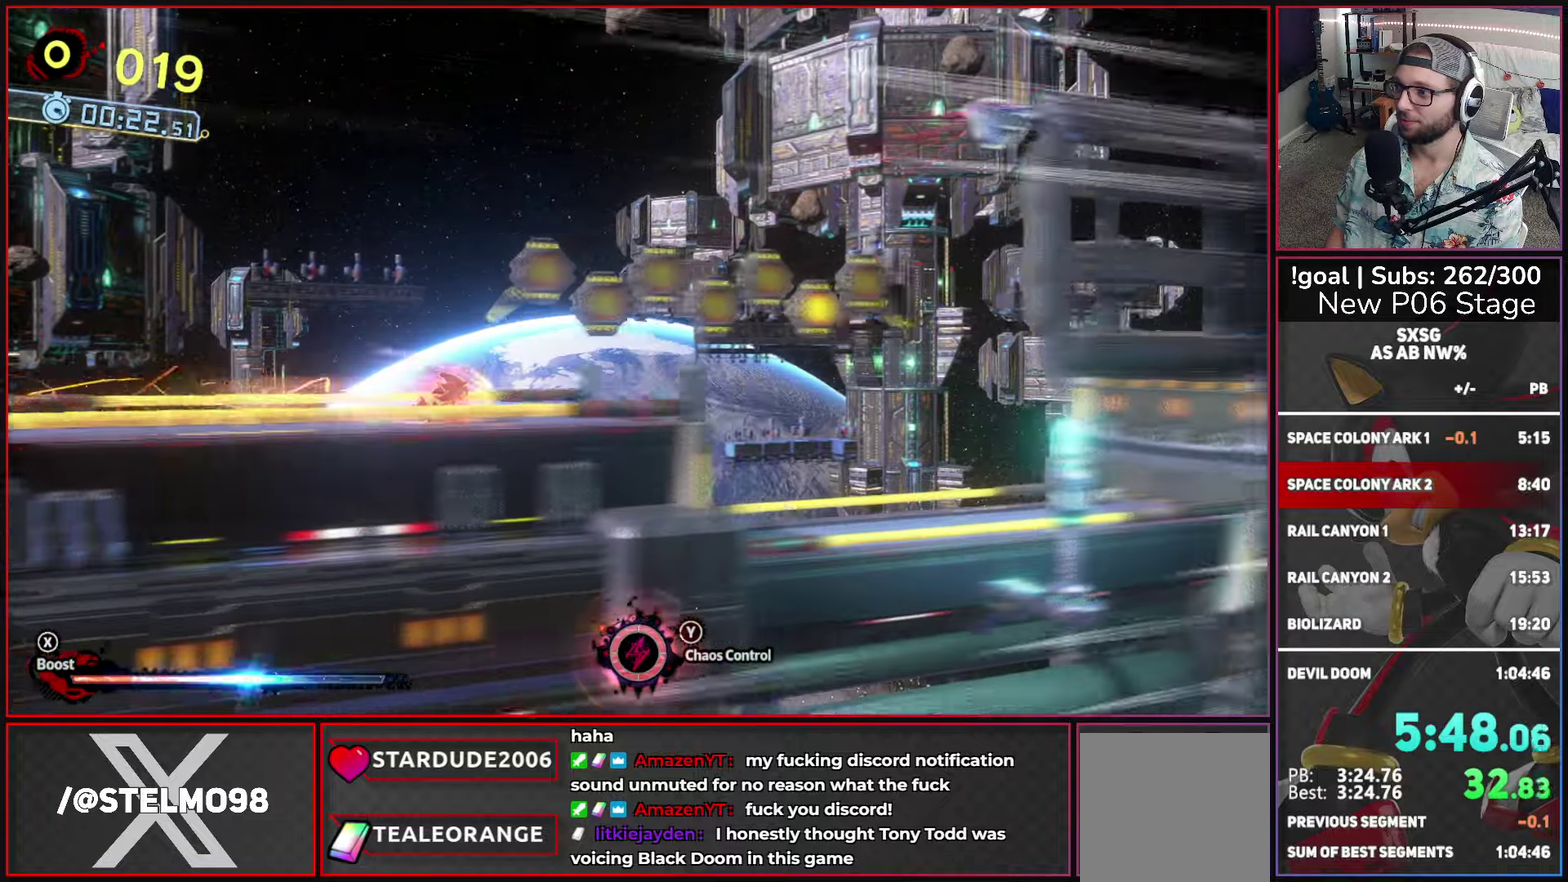
{"buttons": ["A"], "left_stick": "right", "right_stick": "center", "button_events": [[50, "A", "down"], [300, "A", "up"], [300, "X", "up"], [383, "A", "down"]]}
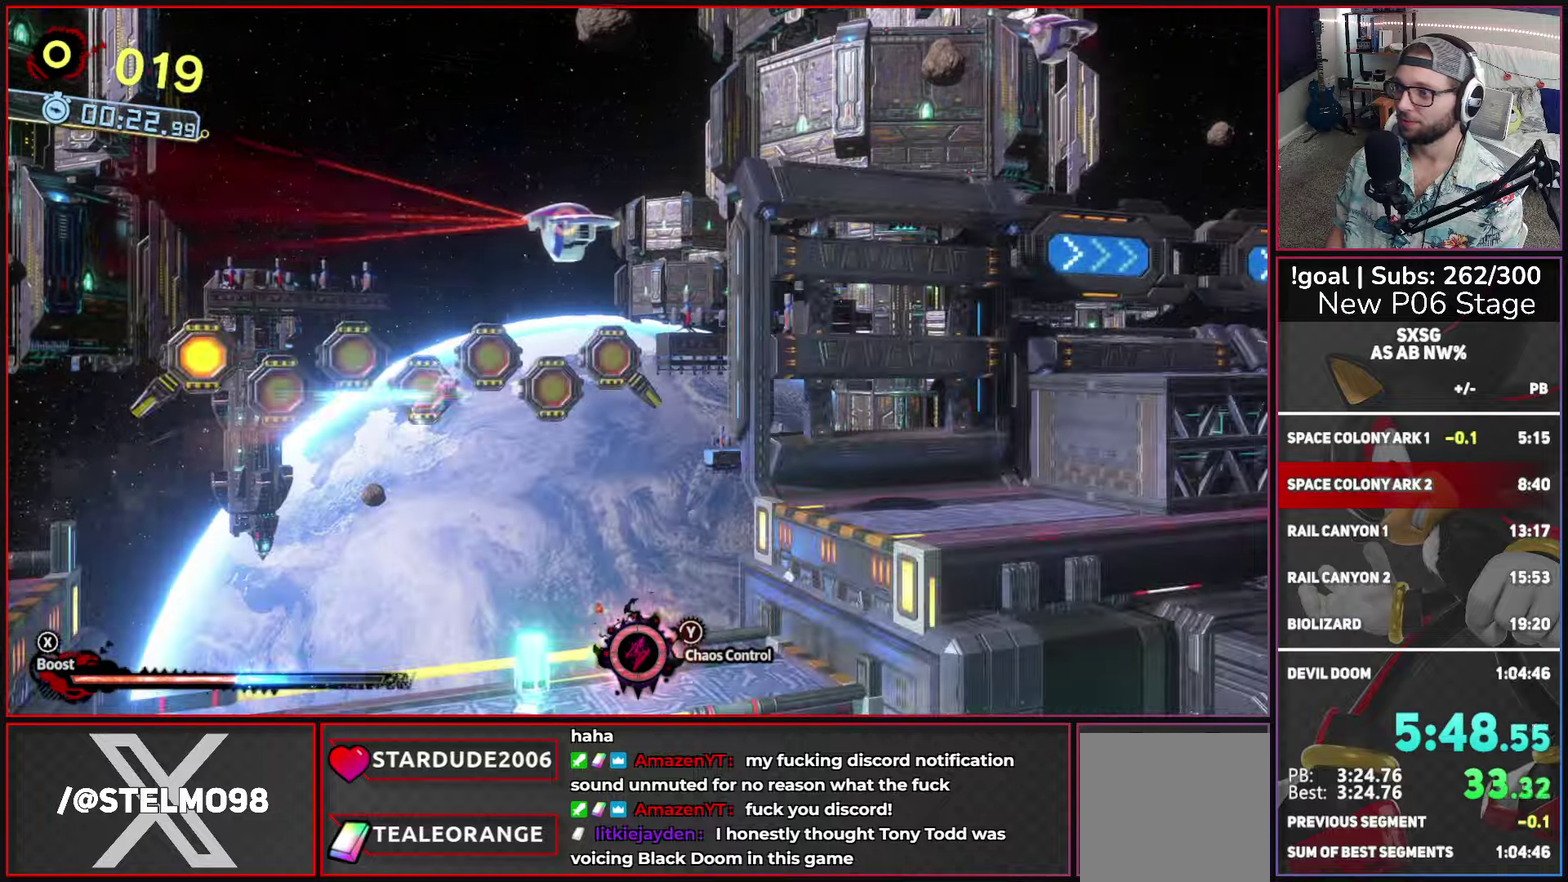
{"buttons": ["A"], "left_stick": "right", "right_stick": "center", "button_events": [[233, "A", "up"], [300, "A", "down"]]}
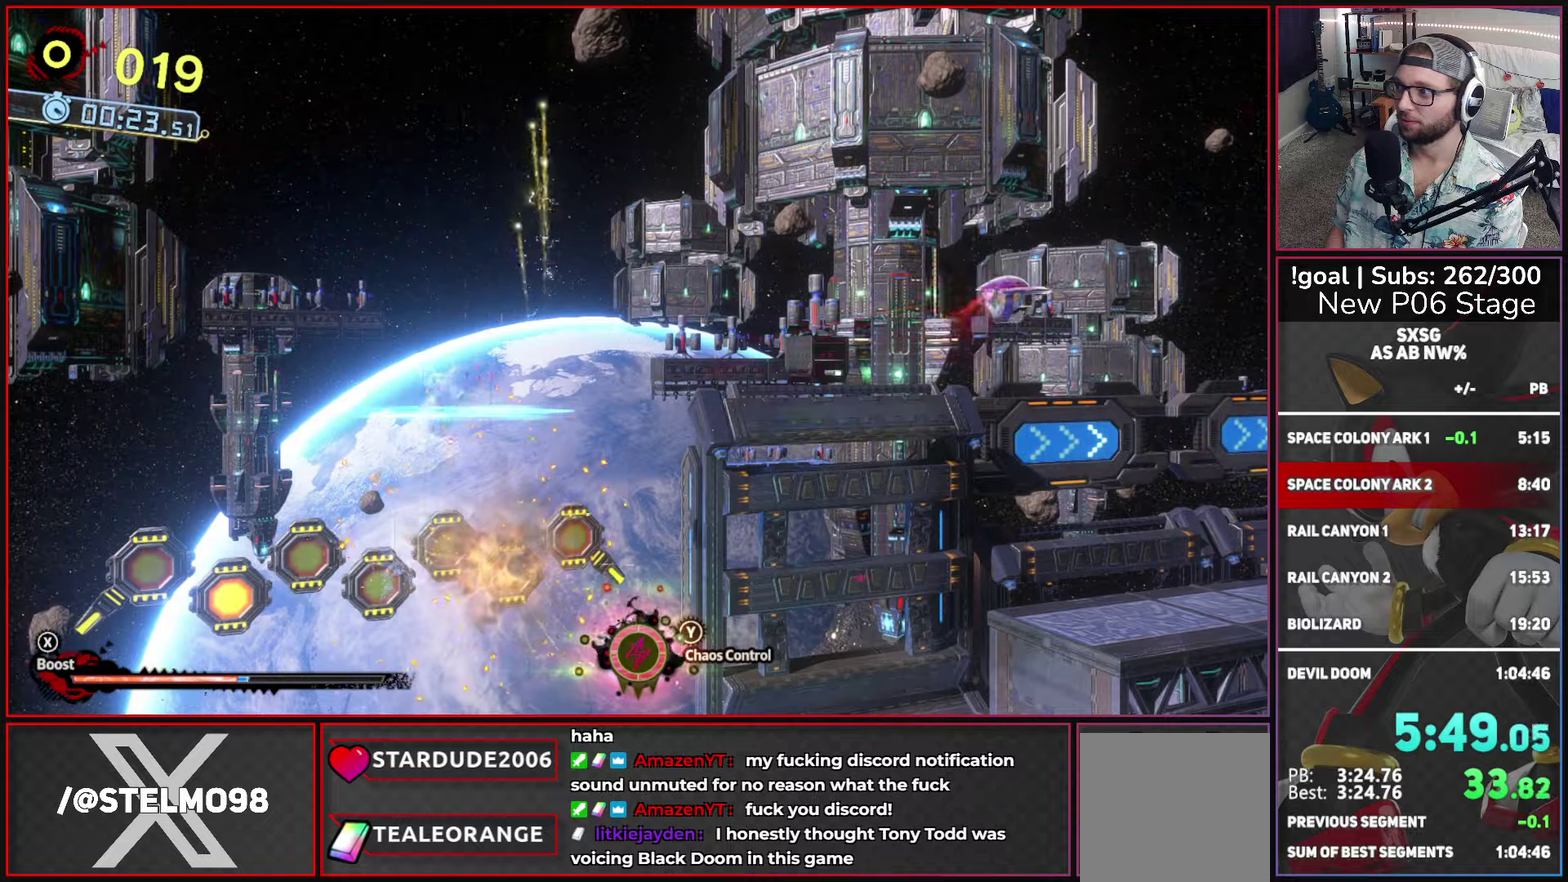
{"buttons": ["X"], "left_stick": "right", "right_stick": "center", "button_events": [[250, "A", "up"], [383, "X", "down"]]}
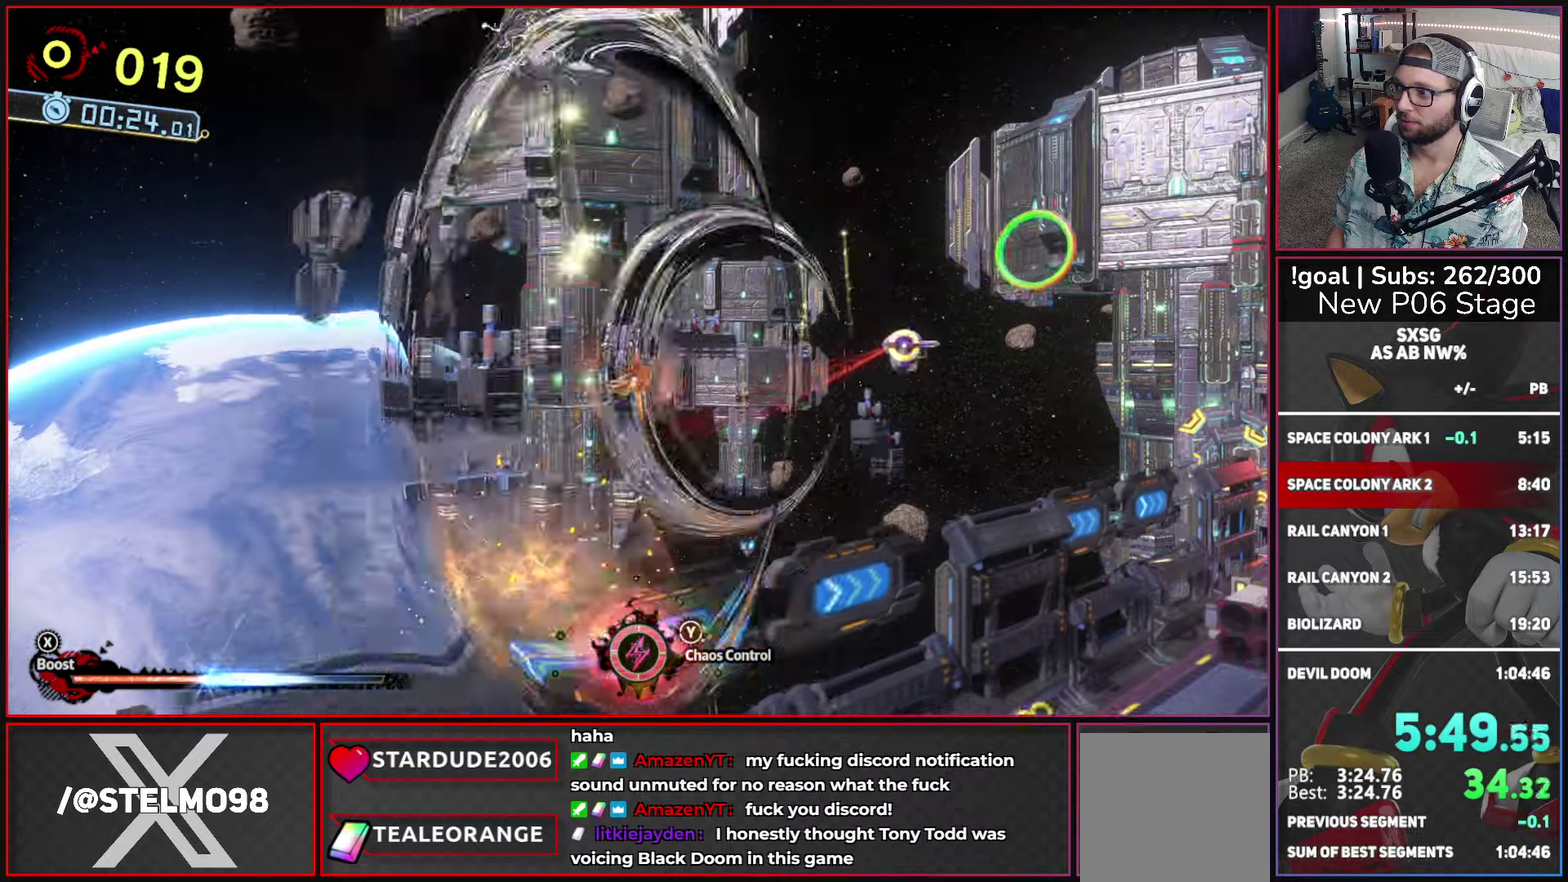
{"buttons": ["A"], "left_stick": "right", "right_stick": "center", "button_events": [[83, "X", "up"], [183, "A", "down"]]}
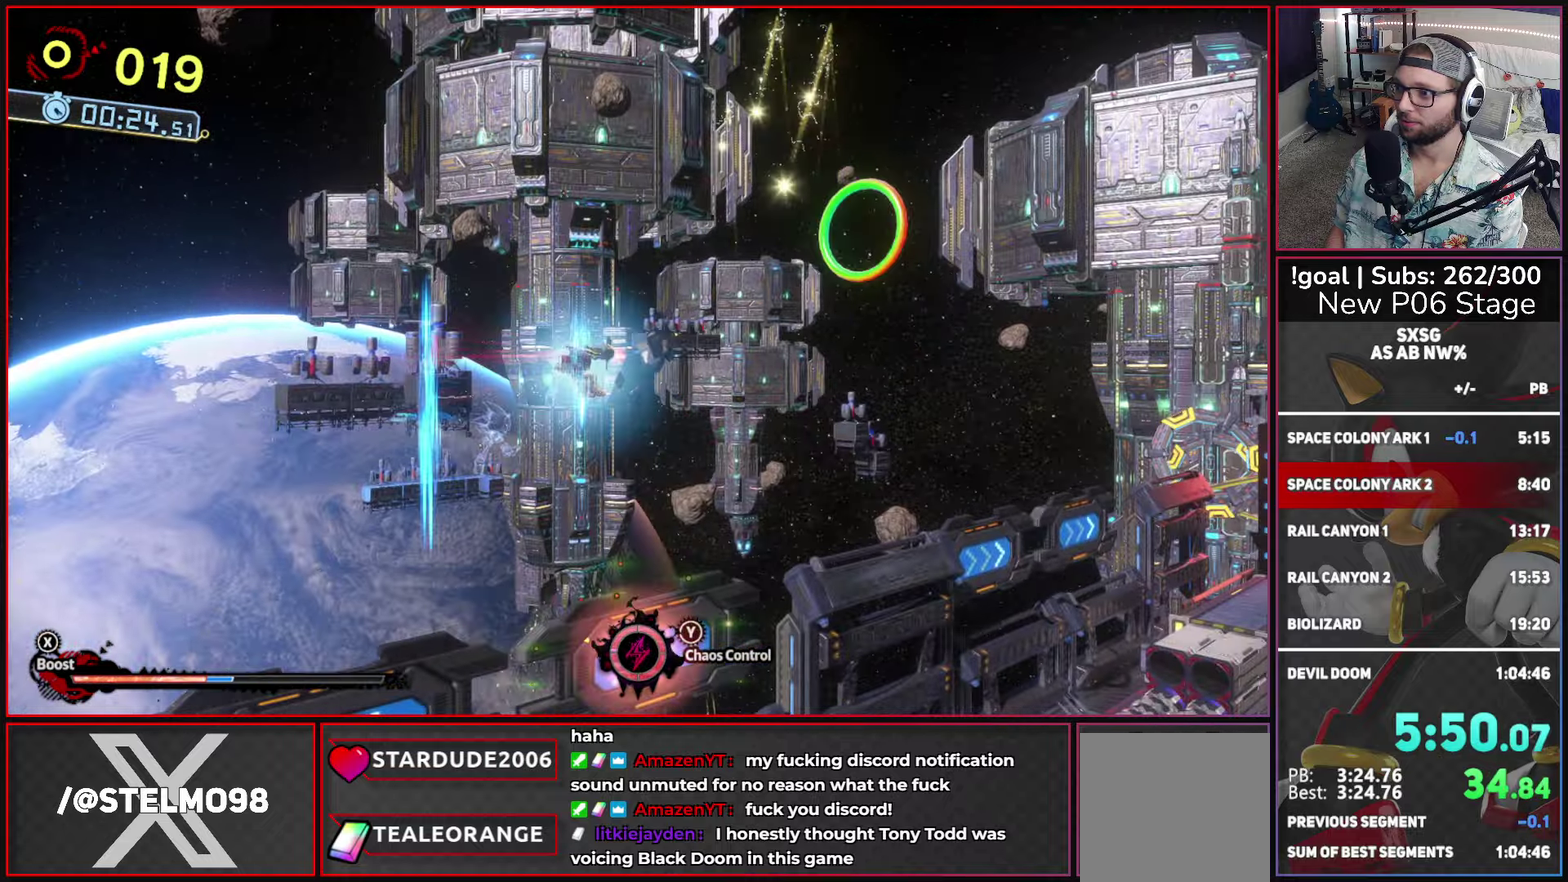
{"buttons": ["X"], "left_stick": "right", "right_stick": "center", "button_events": [[17, "A", "up"], [100, "A", "down"], [300, "A", "up"], [417, "X", "down"]]}
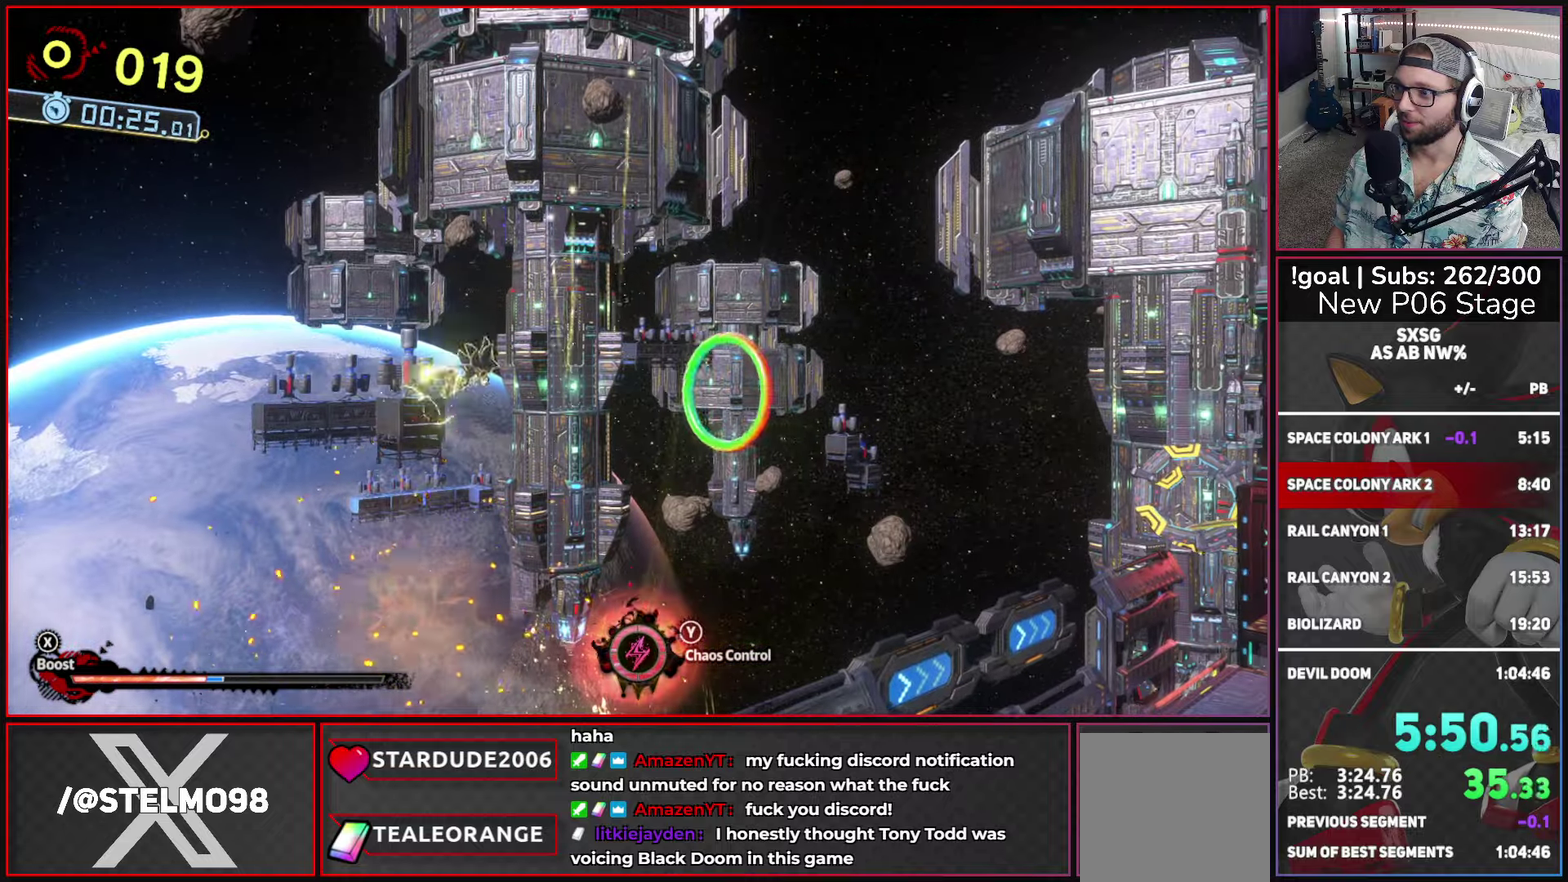
{"buttons": ["A"], "left_stick": "right", "right_stick": "center", "button_events": [[100, "X", "up"], [183, "A", "down"]]}
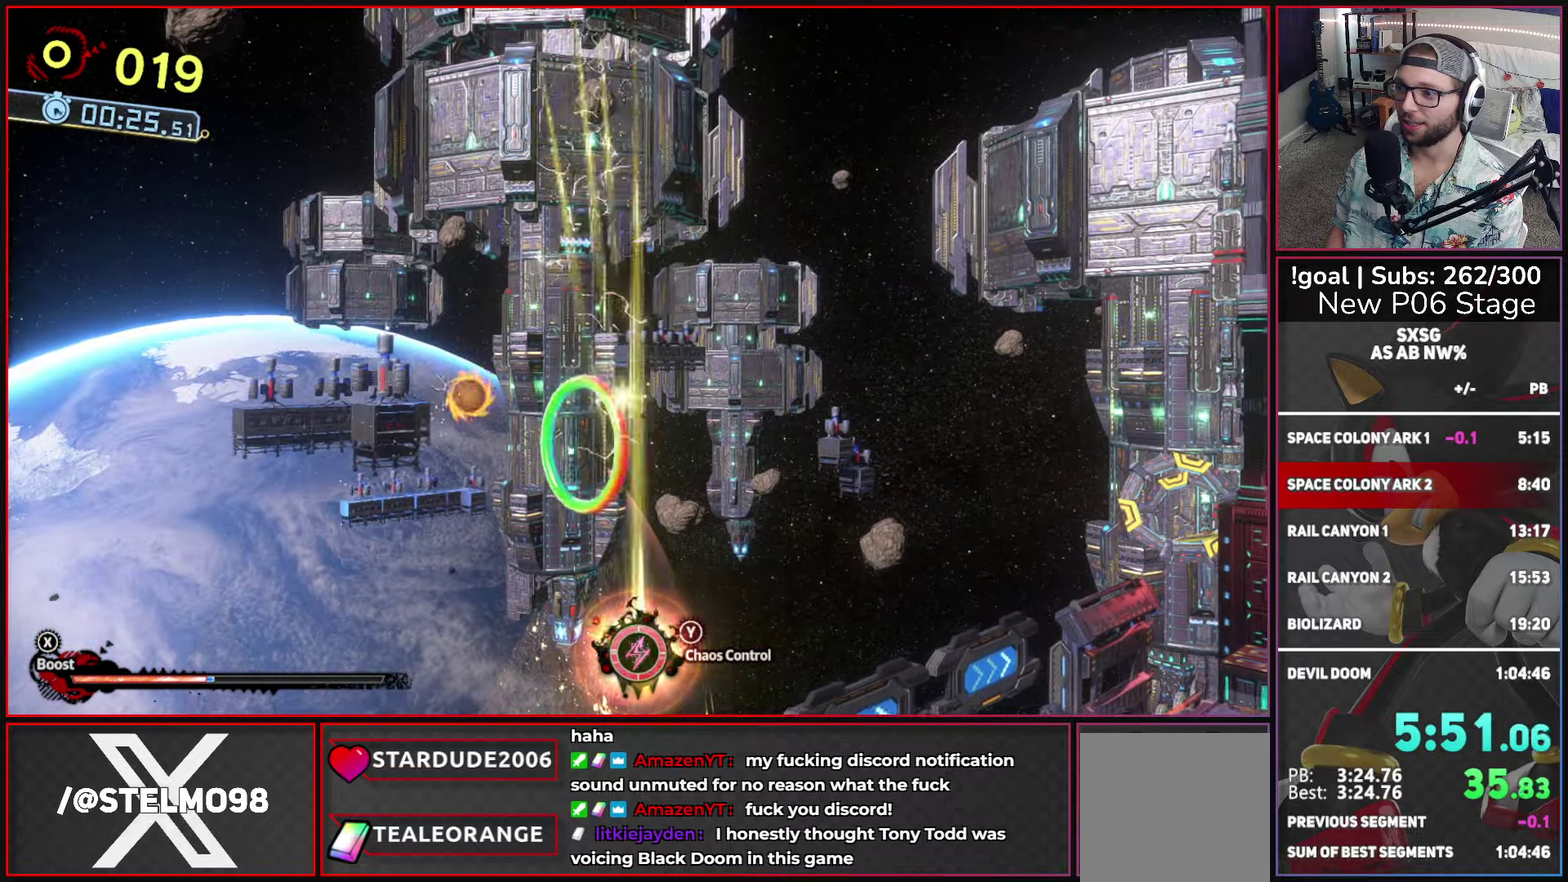
{"buttons": [], "left_stick": "right", "right_stick": "center", "button_events": [[83, "A", "up"]]}
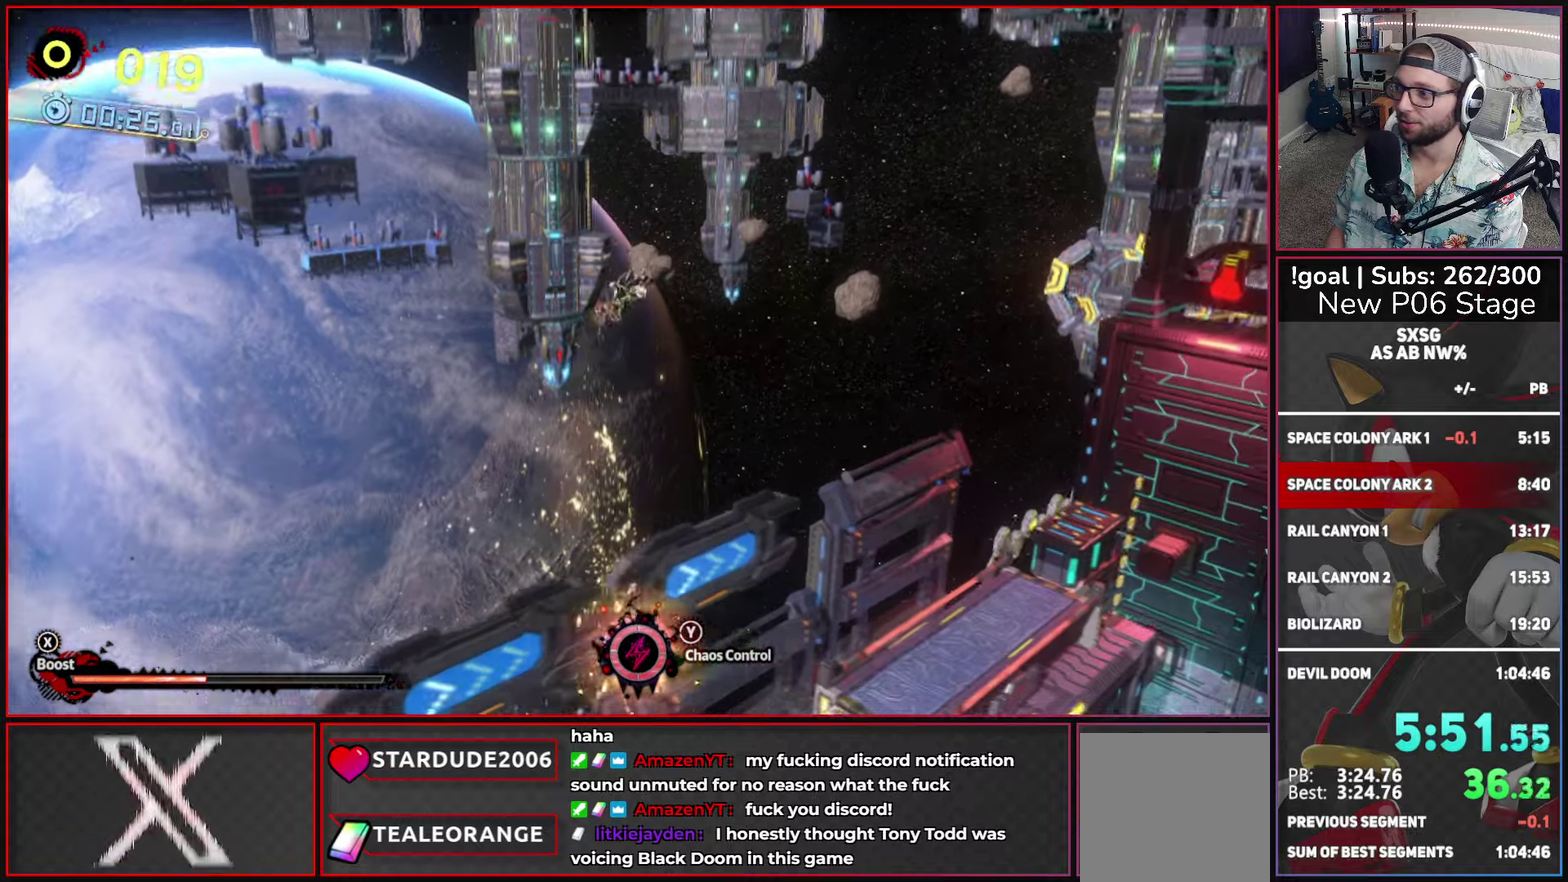
{"buttons": [], "left_stick": "right", "right_stick": "center", "button_events": []}
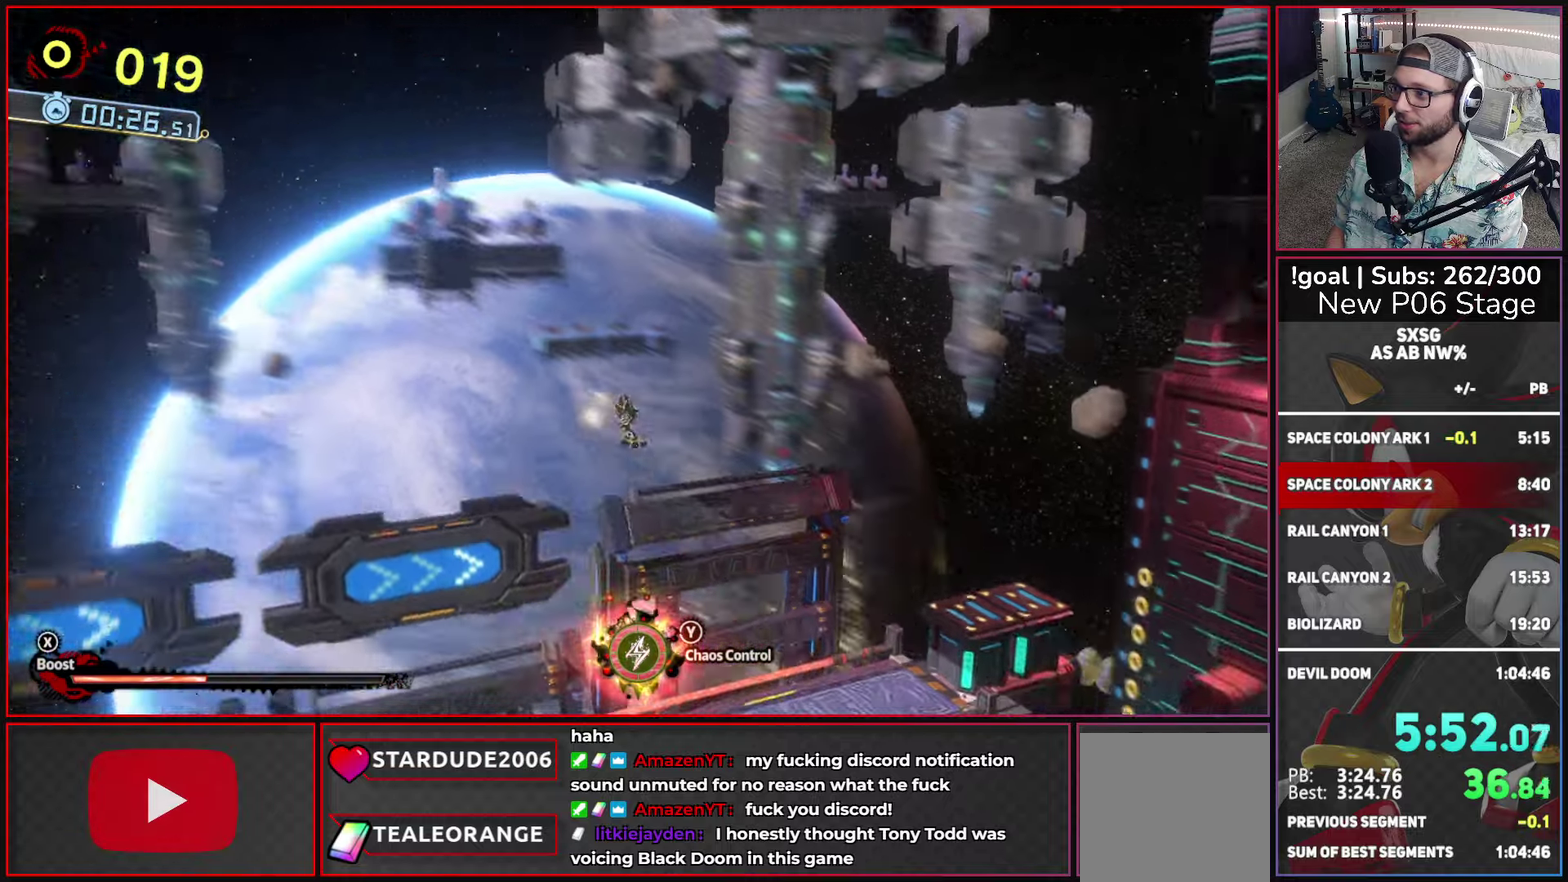
{"buttons": ["A"], "left_stick": "right", "right_stick": "center", "button_events": [[17, "X", "down"], [300, "X", "up"], [417, "A", "down"]]}
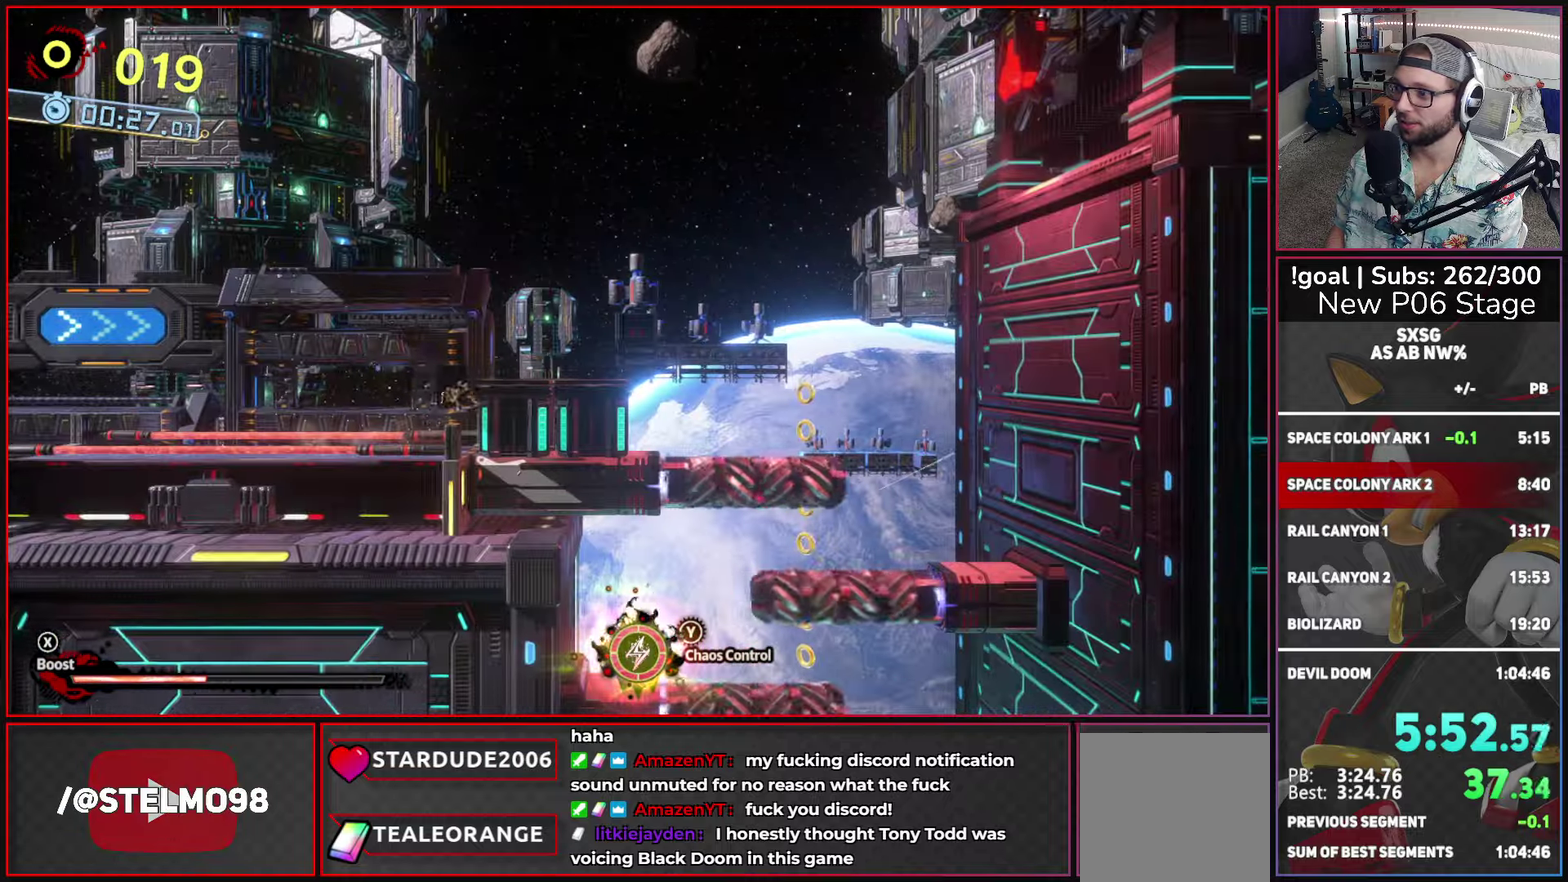
{"buttons": [], "left_stick": "right", "right_stick": "center", "button_events": [[150, "A", "up"], [400, "X", "down"], [467, "X", "up"]]}
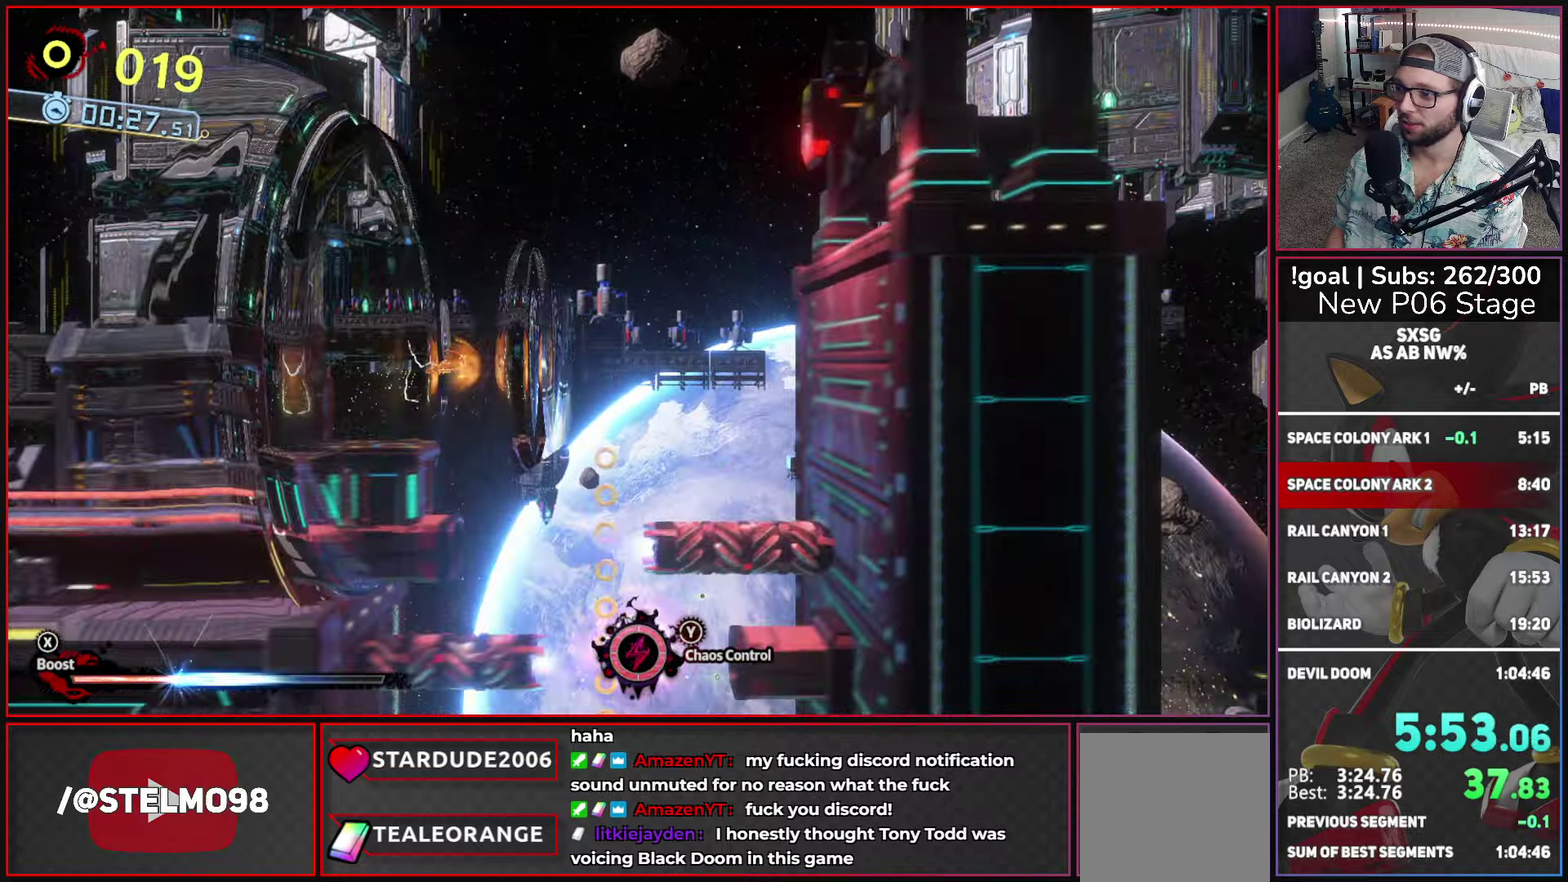
{"buttons": [], "left_stick": "right", "right_stick": "center", "button_events": [[133, "B", "down"], [333, "B", "up"]]}
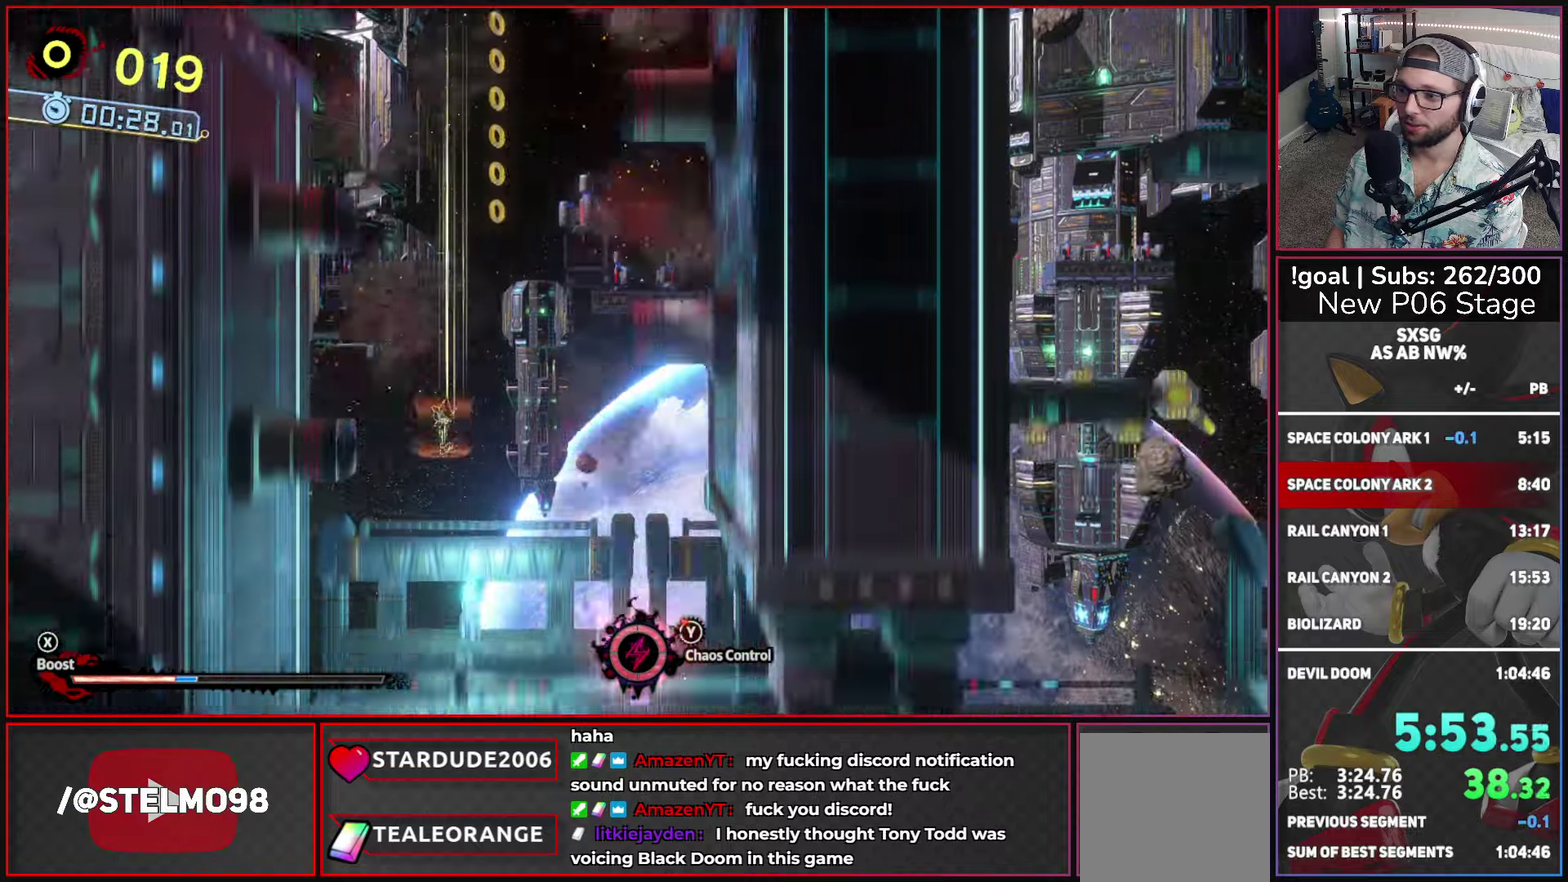
{"buttons": ["X"], "left_stick": "up-right", "right_stick": "center", "button_events": [[167, "X", "down"]]}
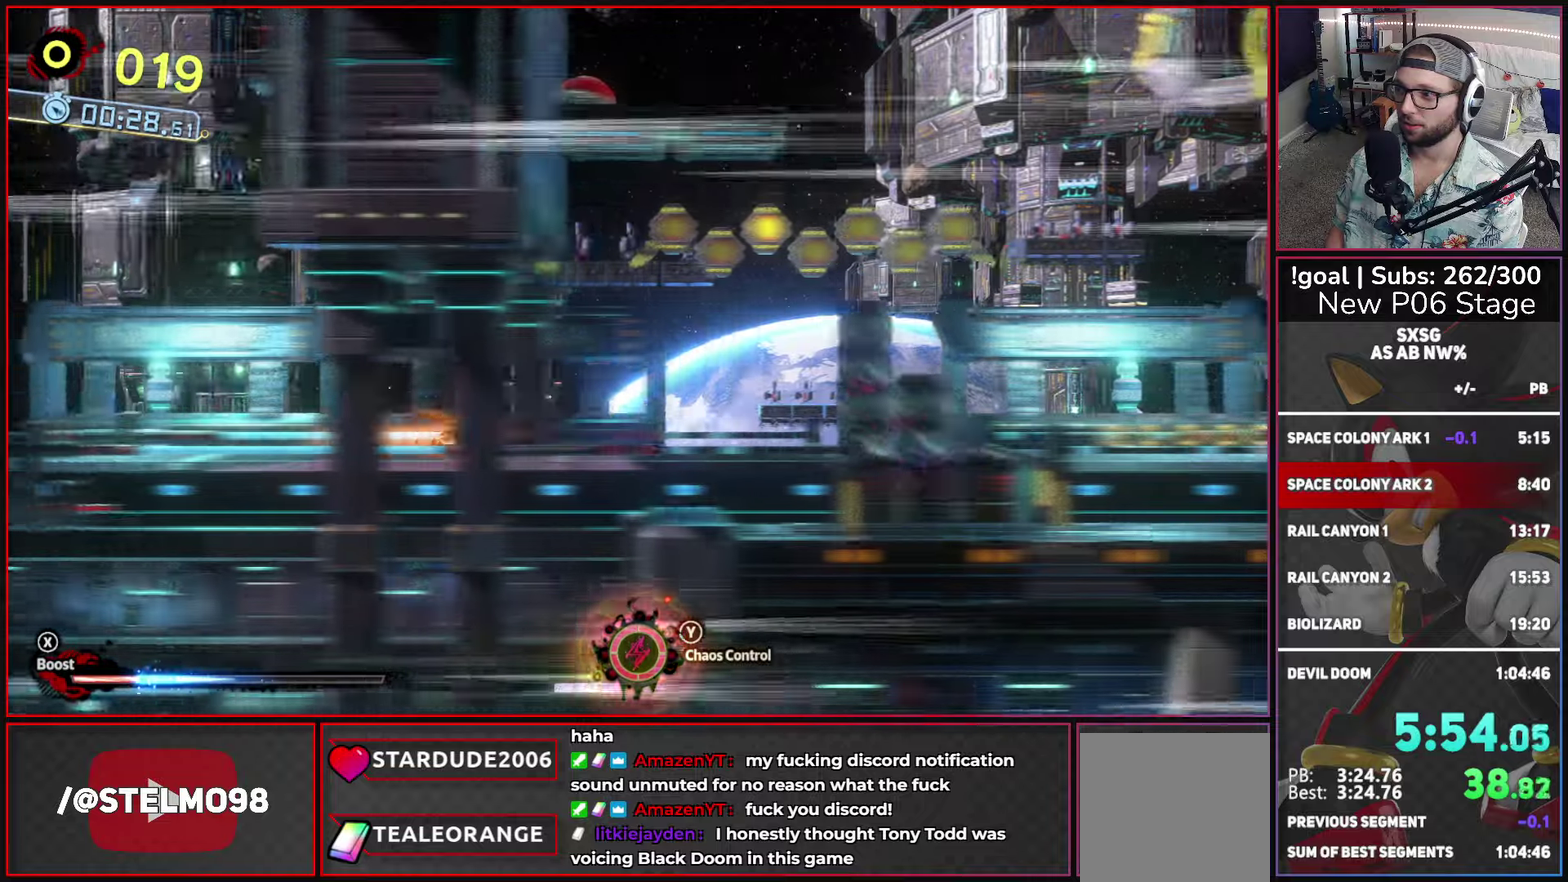
{"buttons": [], "left_stick": "down-right", "right_stick": "center", "button_events": [[50, "A", "down"], [167, "A", "up"], [184, "X", "up"], [250, "Y", "down"], [384, "Y", "up"]]}
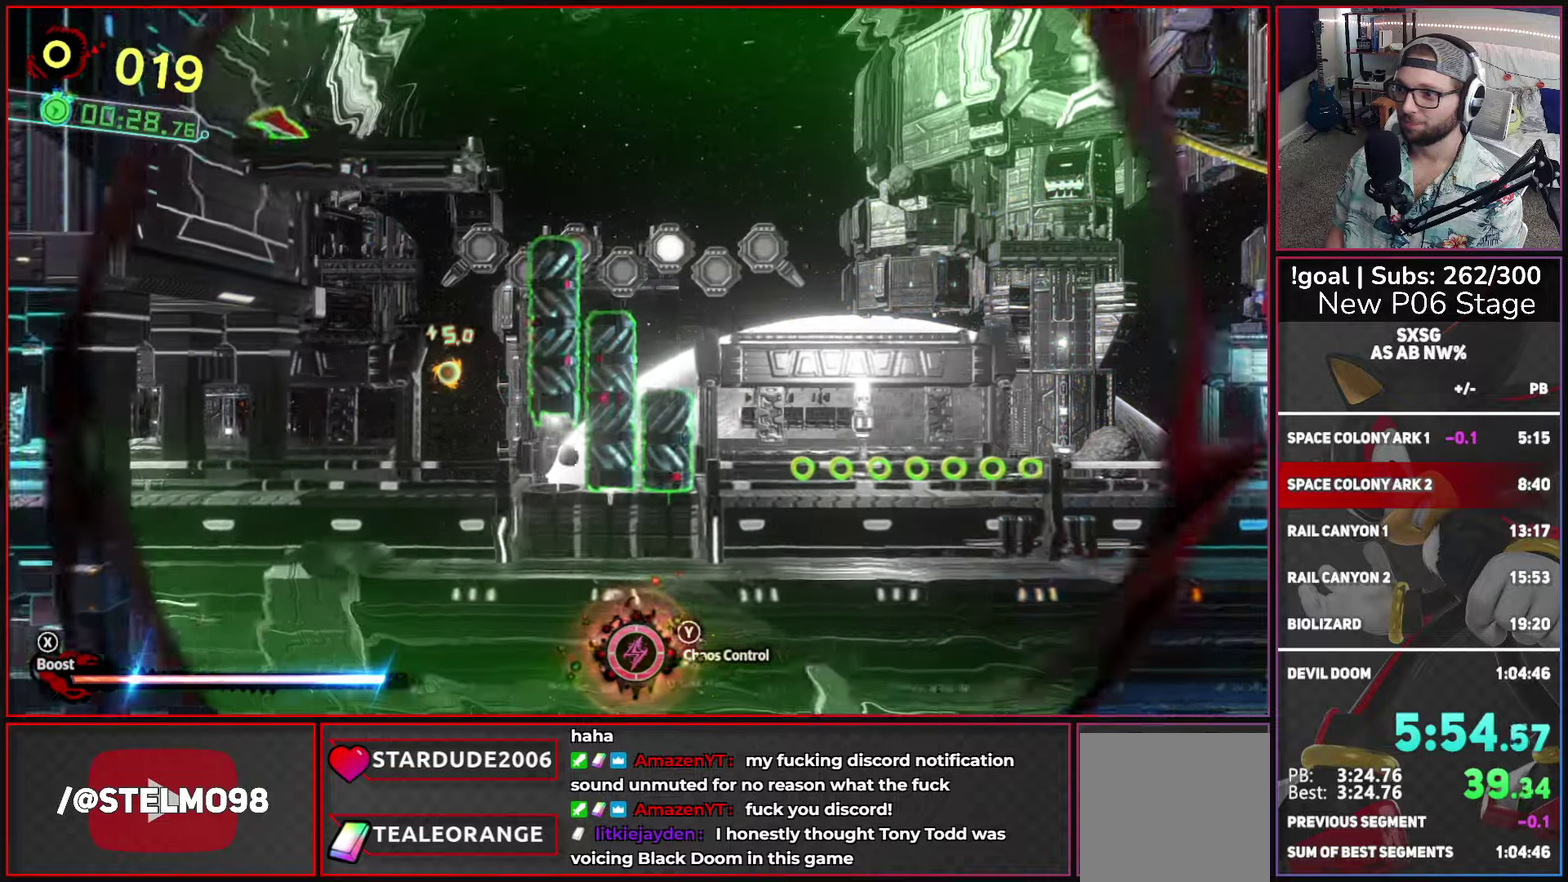
{"buttons": ["A"], "left_stick": "center", "right_stick": "center", "button_events": [[417, "A", "down"]]}
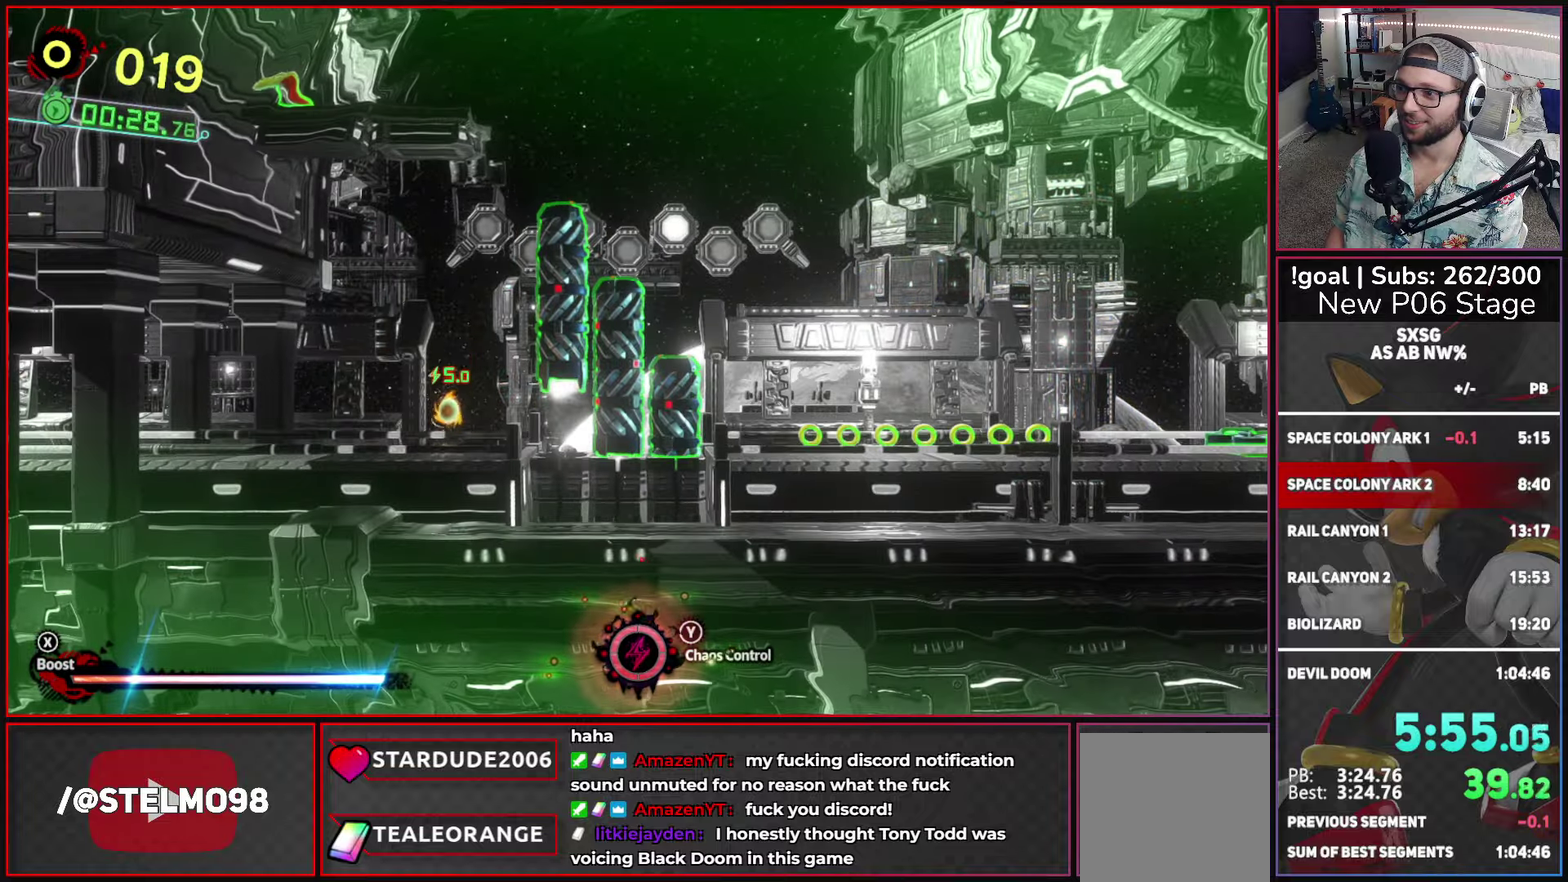
{"buttons": ["A"], "left_stick": "right", "right_stick": "center", "button_events": []}
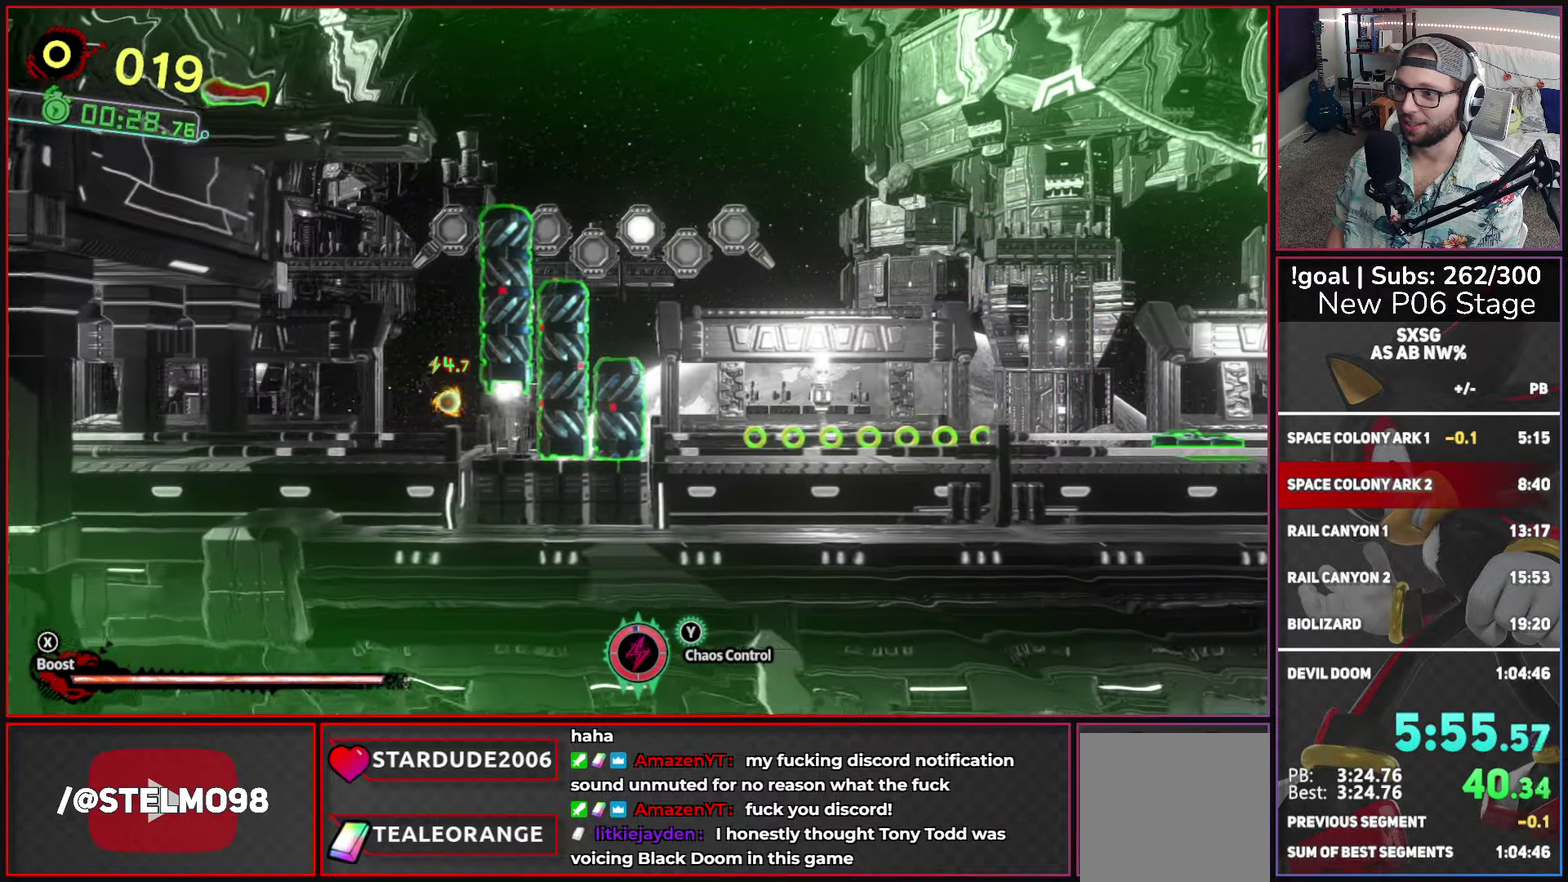
{"buttons": ["A"], "left_stick": "right", "right_stick": "center", "button_events": [[150, "A", "up"], [384, "A", "down"]]}
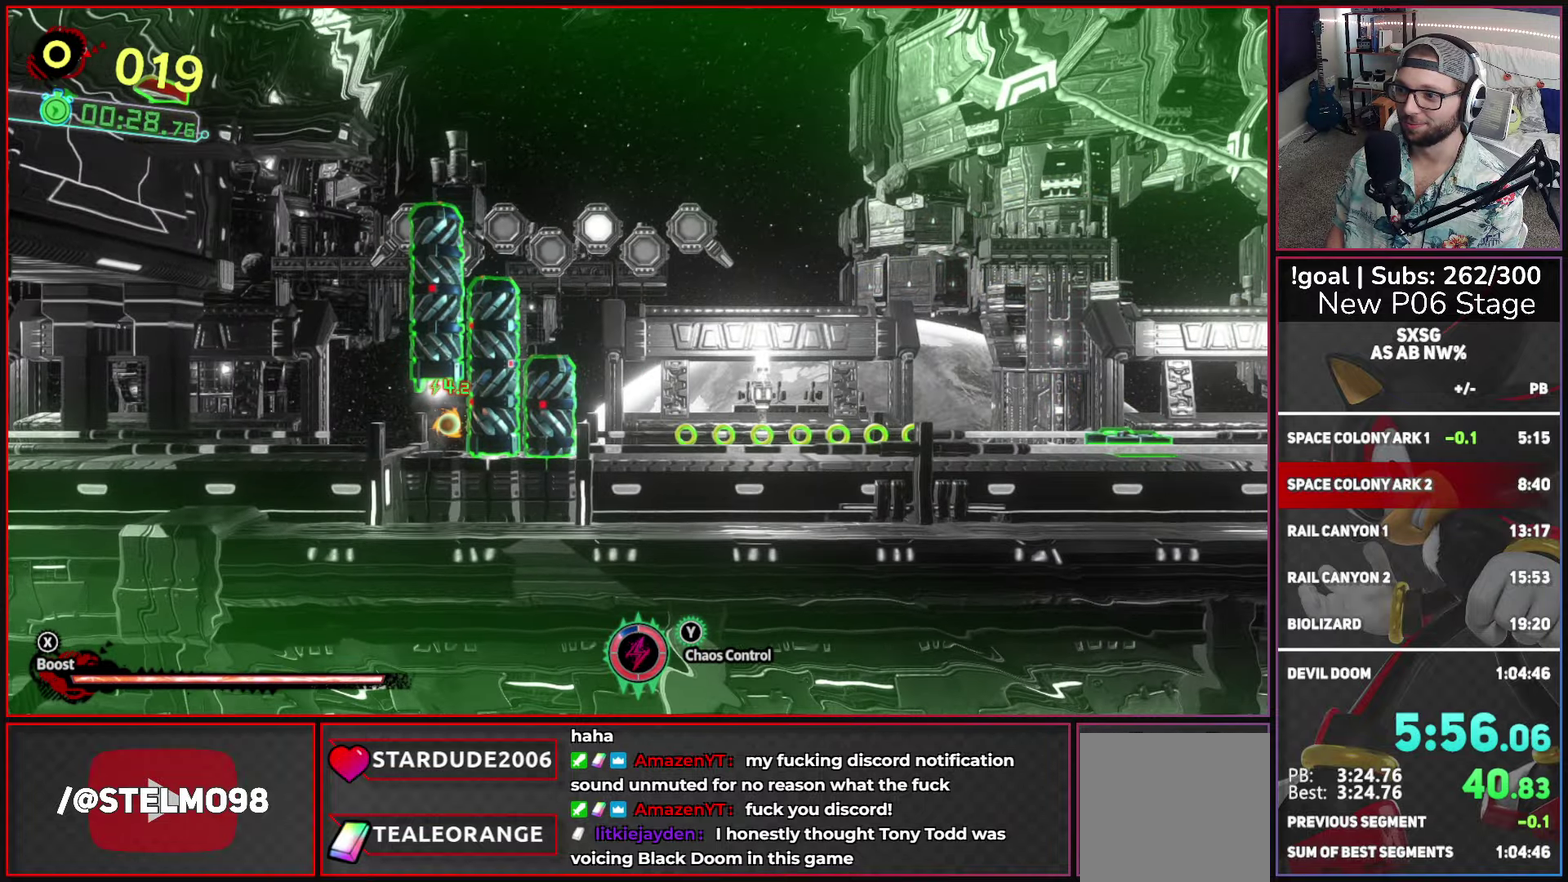
{"buttons": [], "left_stick": "left", "right_stick": "center", "button_events": [[250, "A", "up"]]}
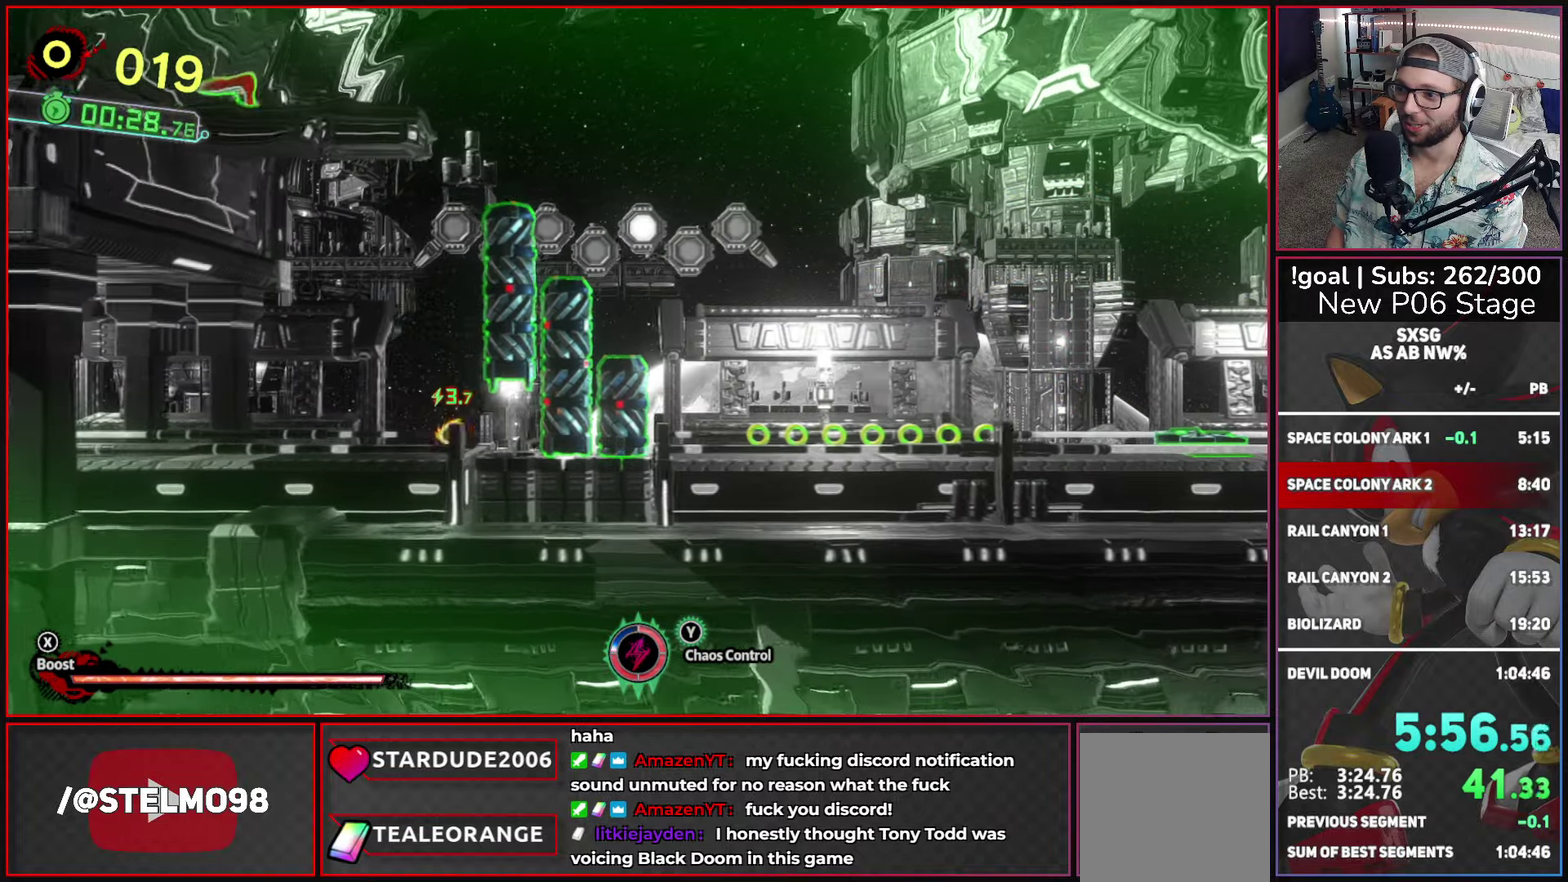
{"buttons": ["A"], "left_stick": "center", "right_stick": "center", "button_events": [[317, "A", "down"]]}
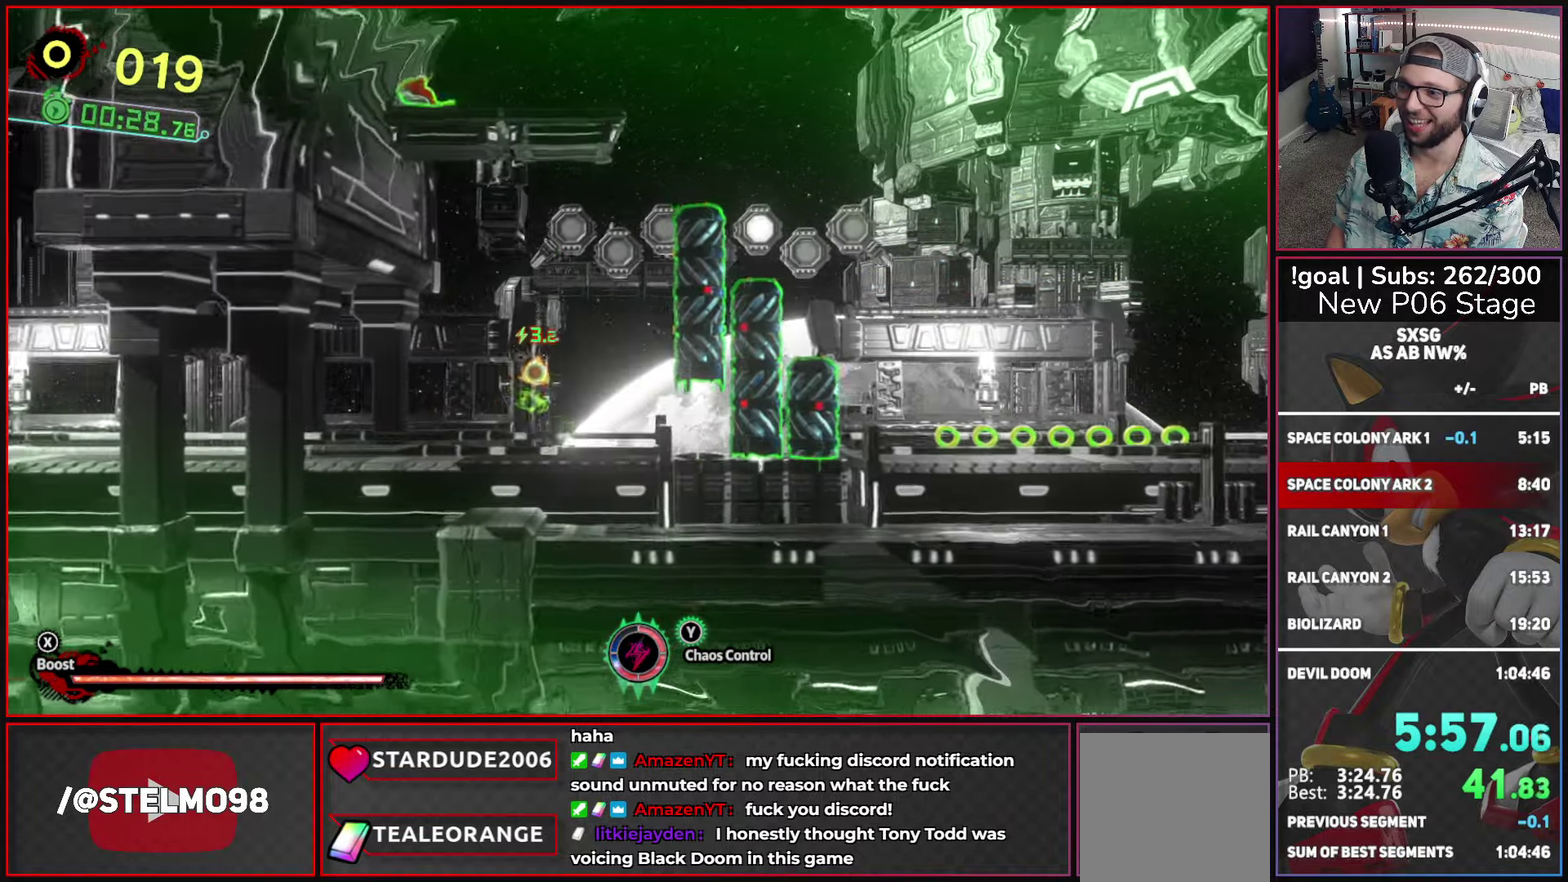
{"buttons": ["A"], "left_stick": "up-right", "right_stick": "center", "button_events": [[217, "A", "up"], [267, "A", "down"]]}
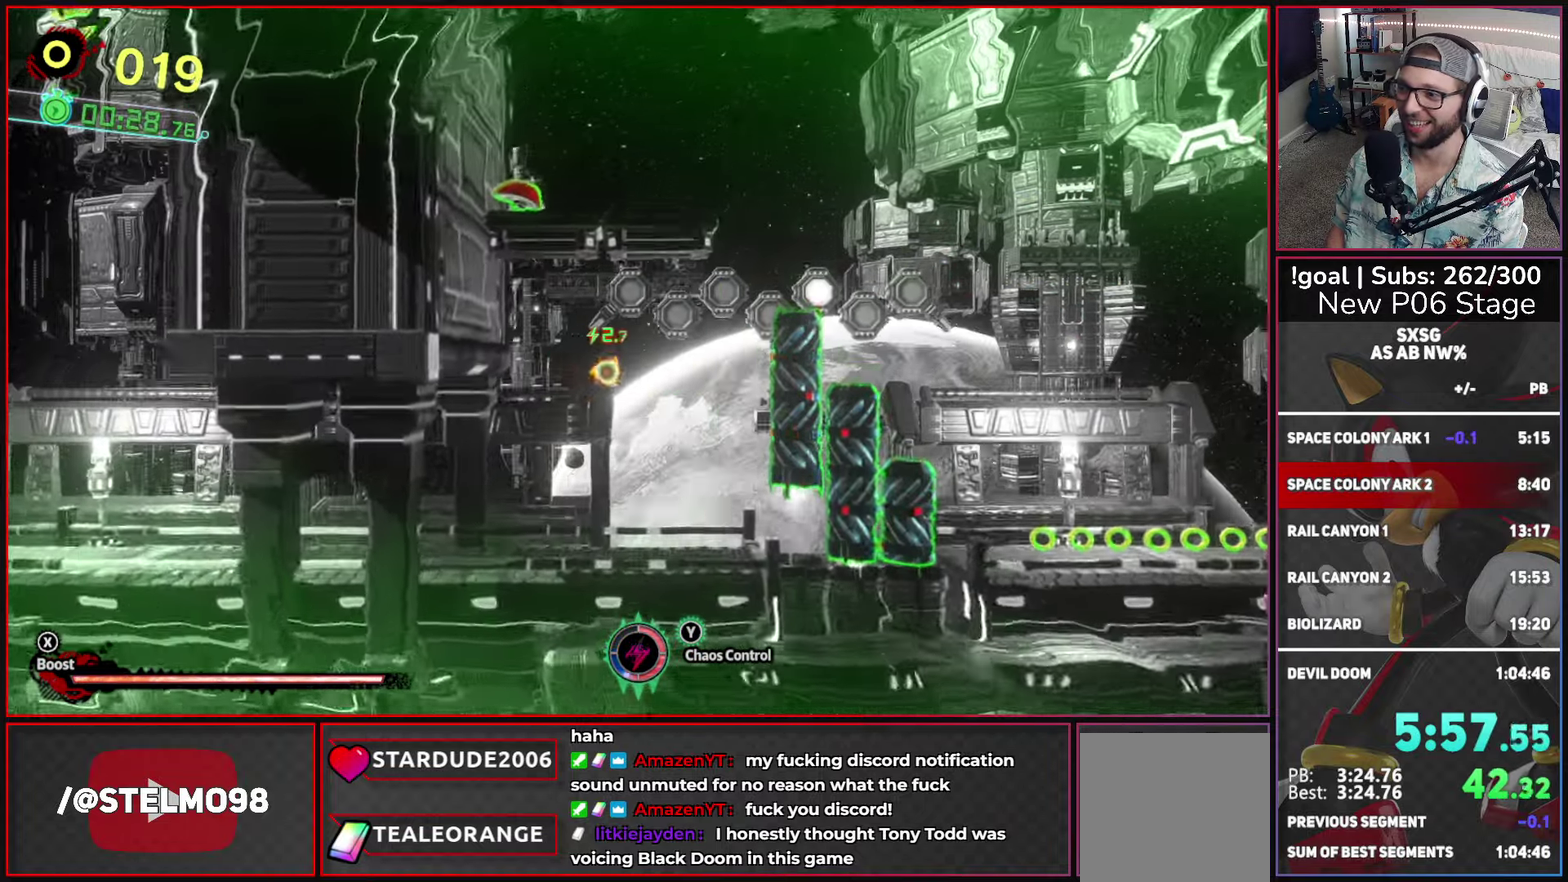
{"buttons": [], "left_stick": "right", "right_stick": "center", "button_events": [[84, "X", "down"], [300, "A", "up"], [384, "X", "up"]]}
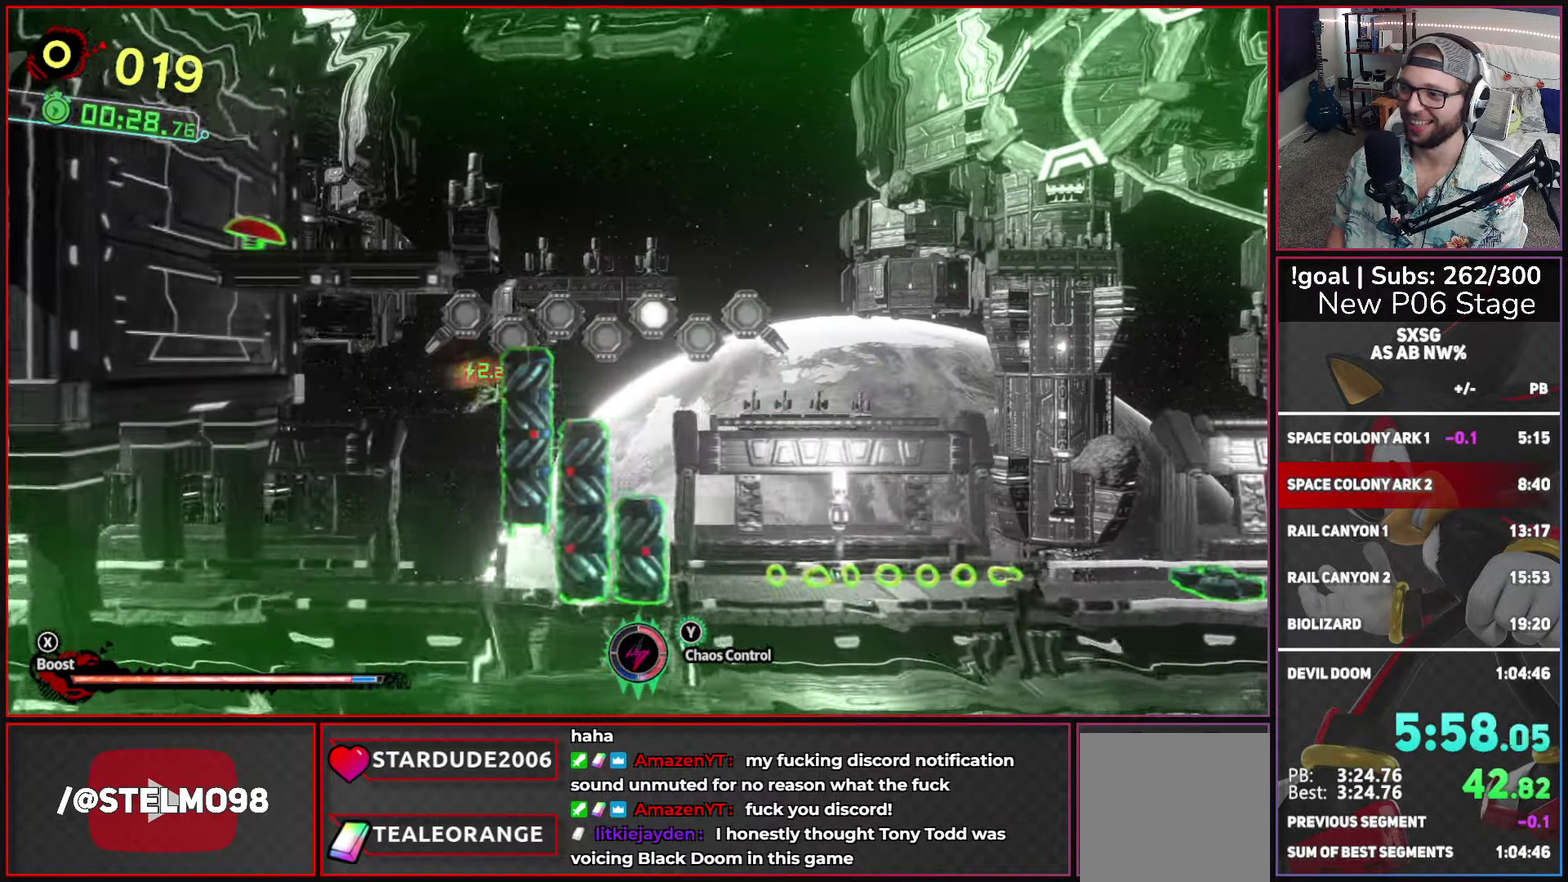
{"buttons": [], "left_stick": "left", "right_stick": "center", "button_events": []}
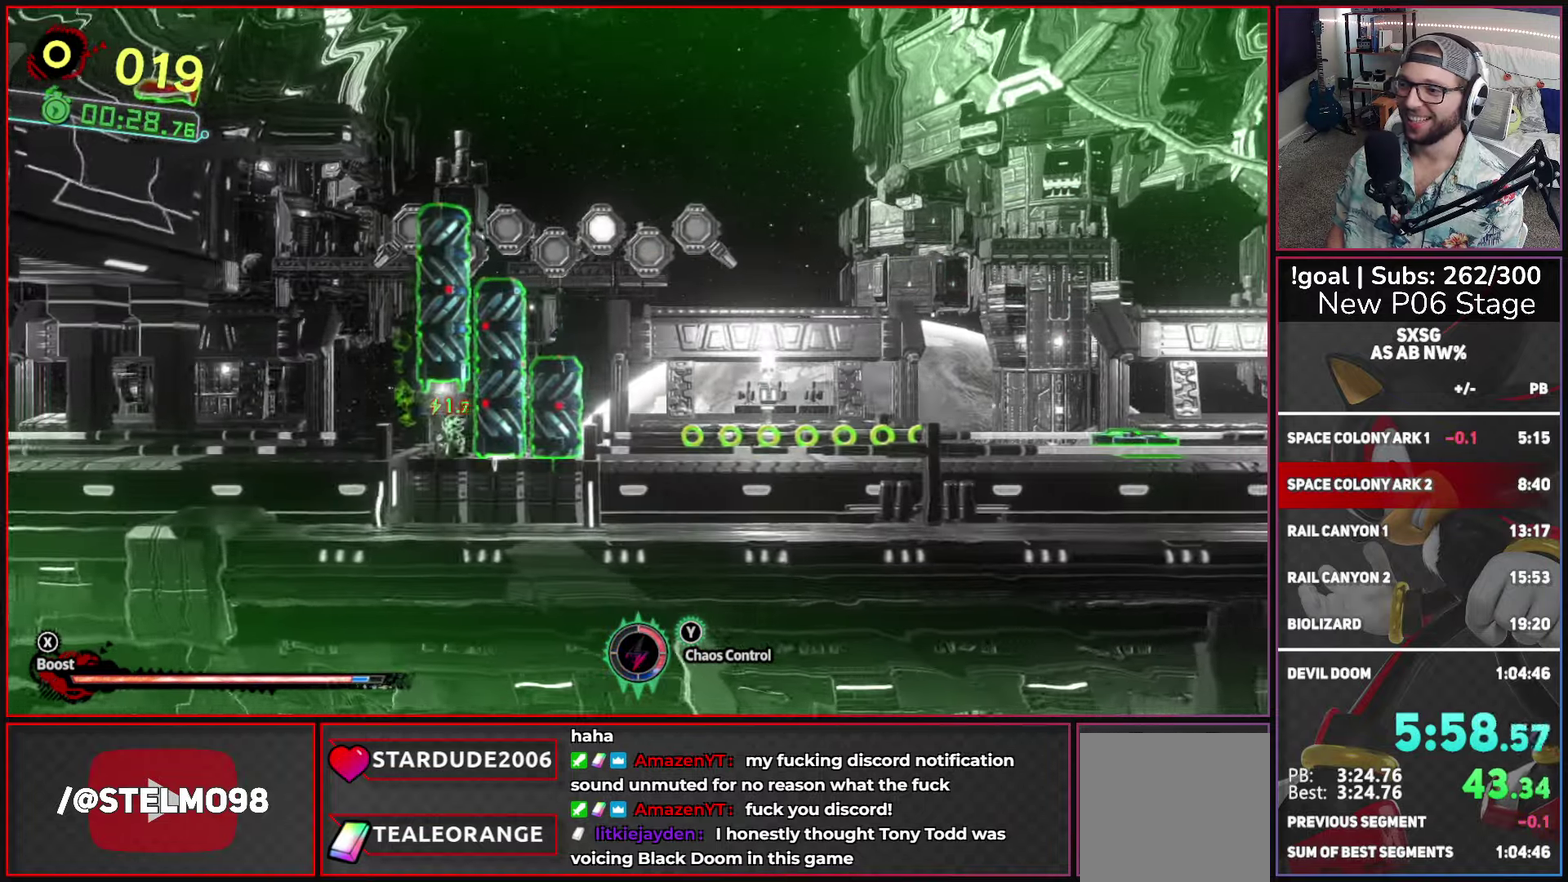
{"buttons": [], "left_stick": "up-left", "right_stick": "center", "button_events": []}
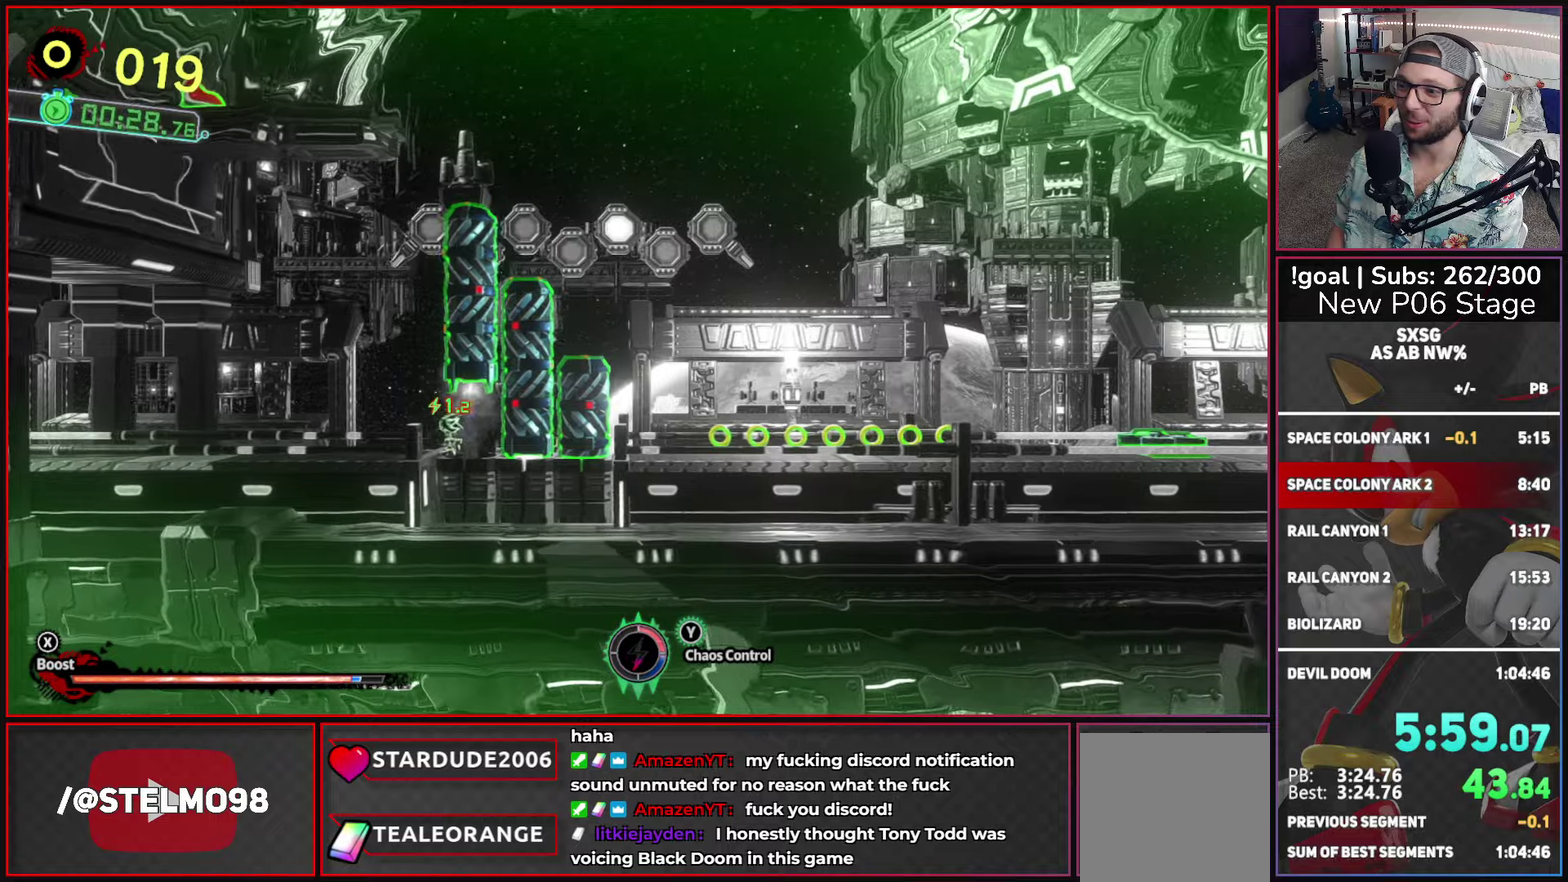
{"buttons": [], "left_stick": "up-left", "right_stick": "center", "button_events": []}
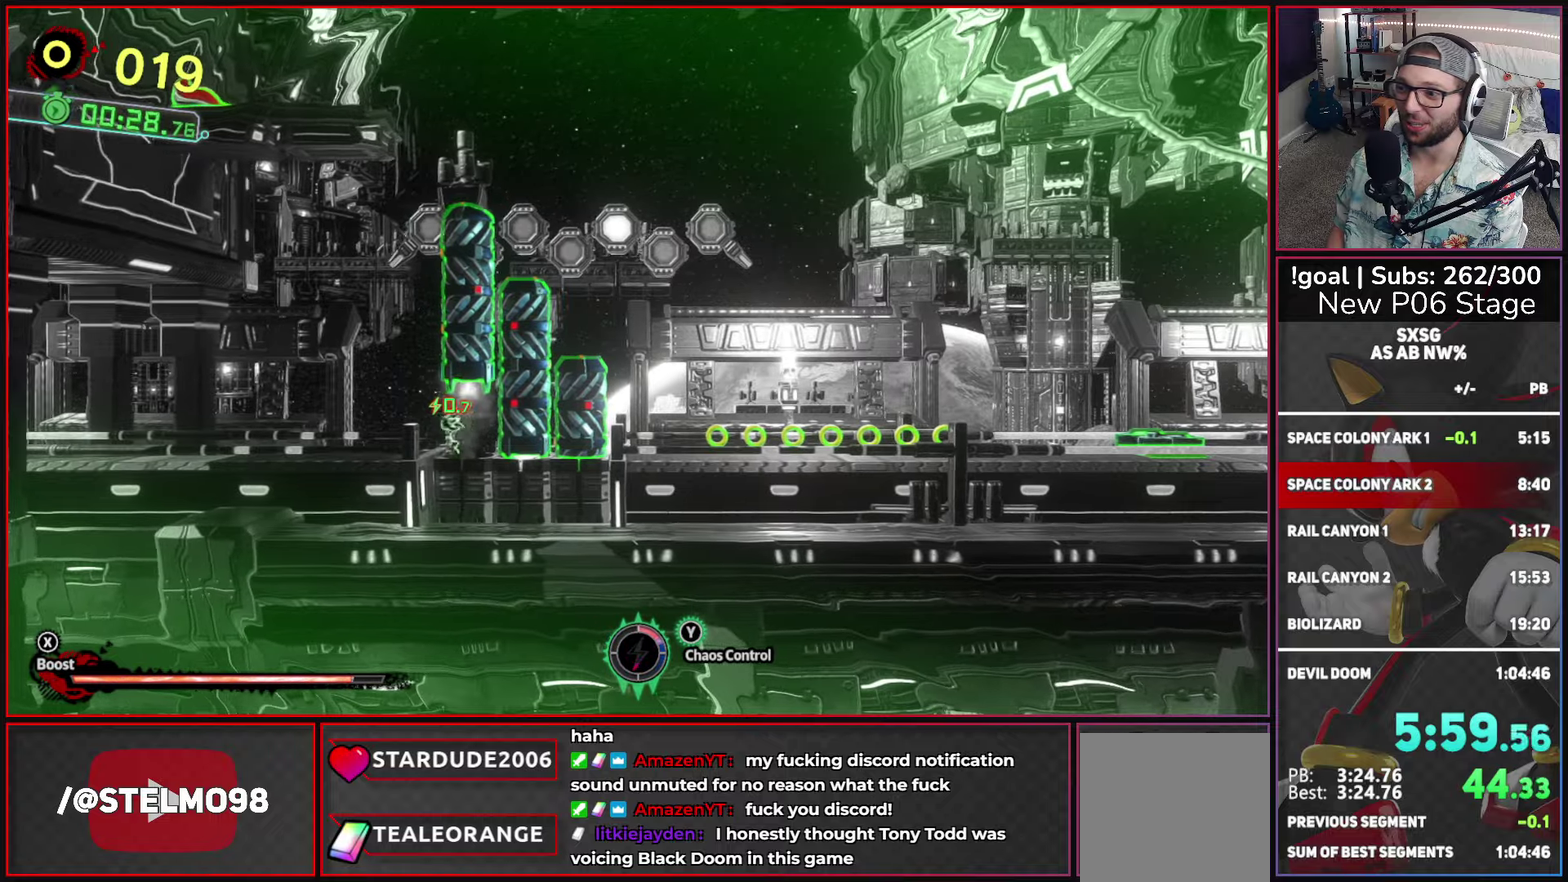
{"buttons": [], "left_stick": "up-left", "right_stick": "center", "button_events": []}